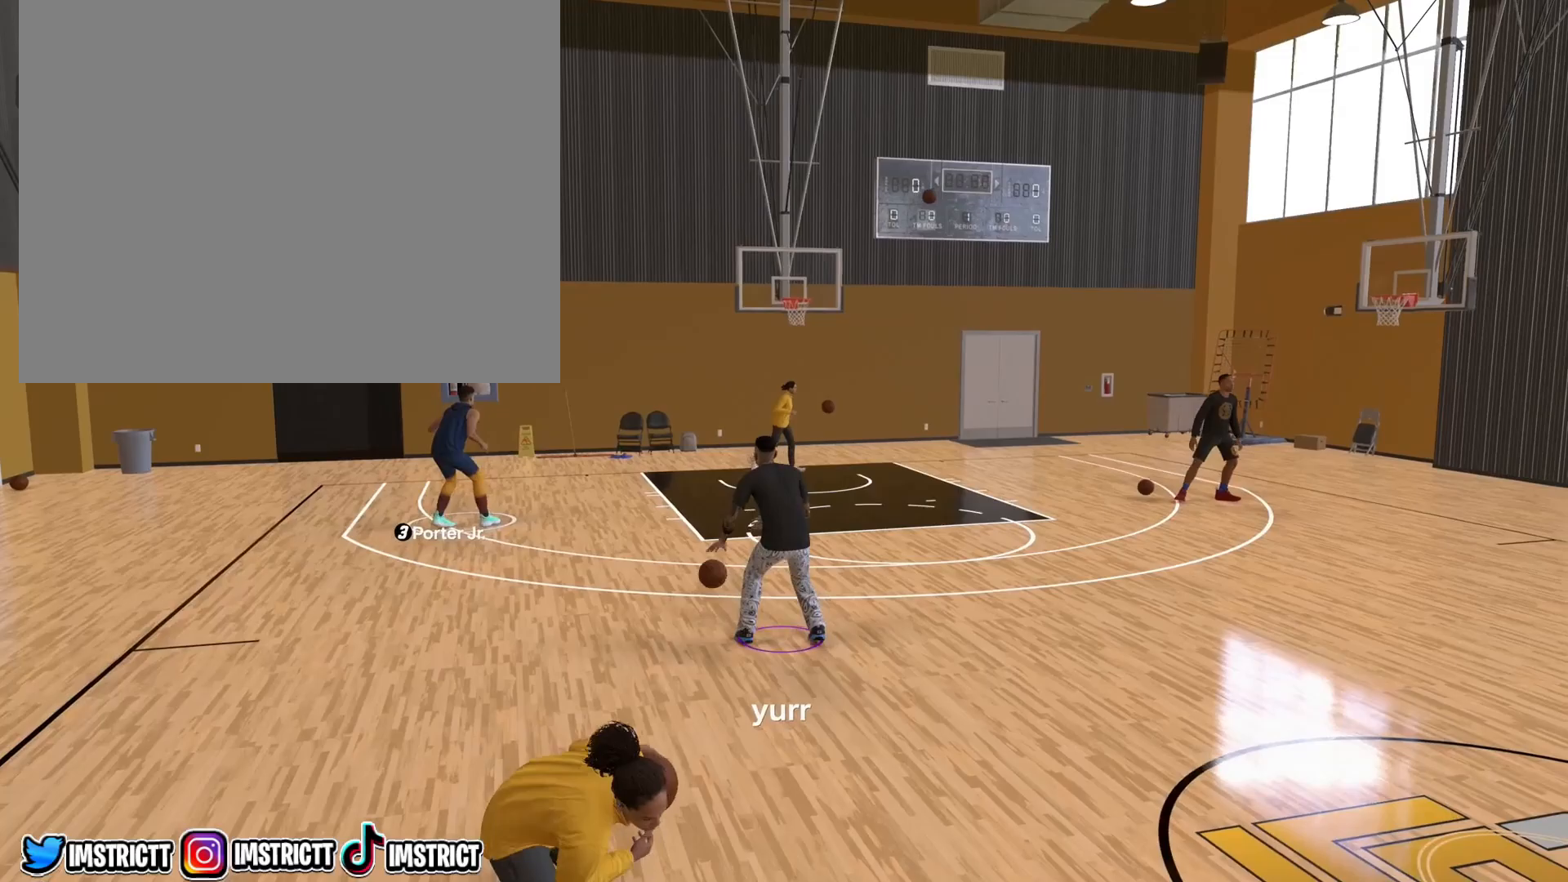
Gameplay with a controller (PlayStation layout); each line is a JSON object with the inputs held at the frame after it. "events" lists button and stick changes between this image and that frame as [ms after this image, input, new state], when the widget could be followed in between.
{"buttons": [], "left_stick": "down-right", "right_stick": "center", "events": []}
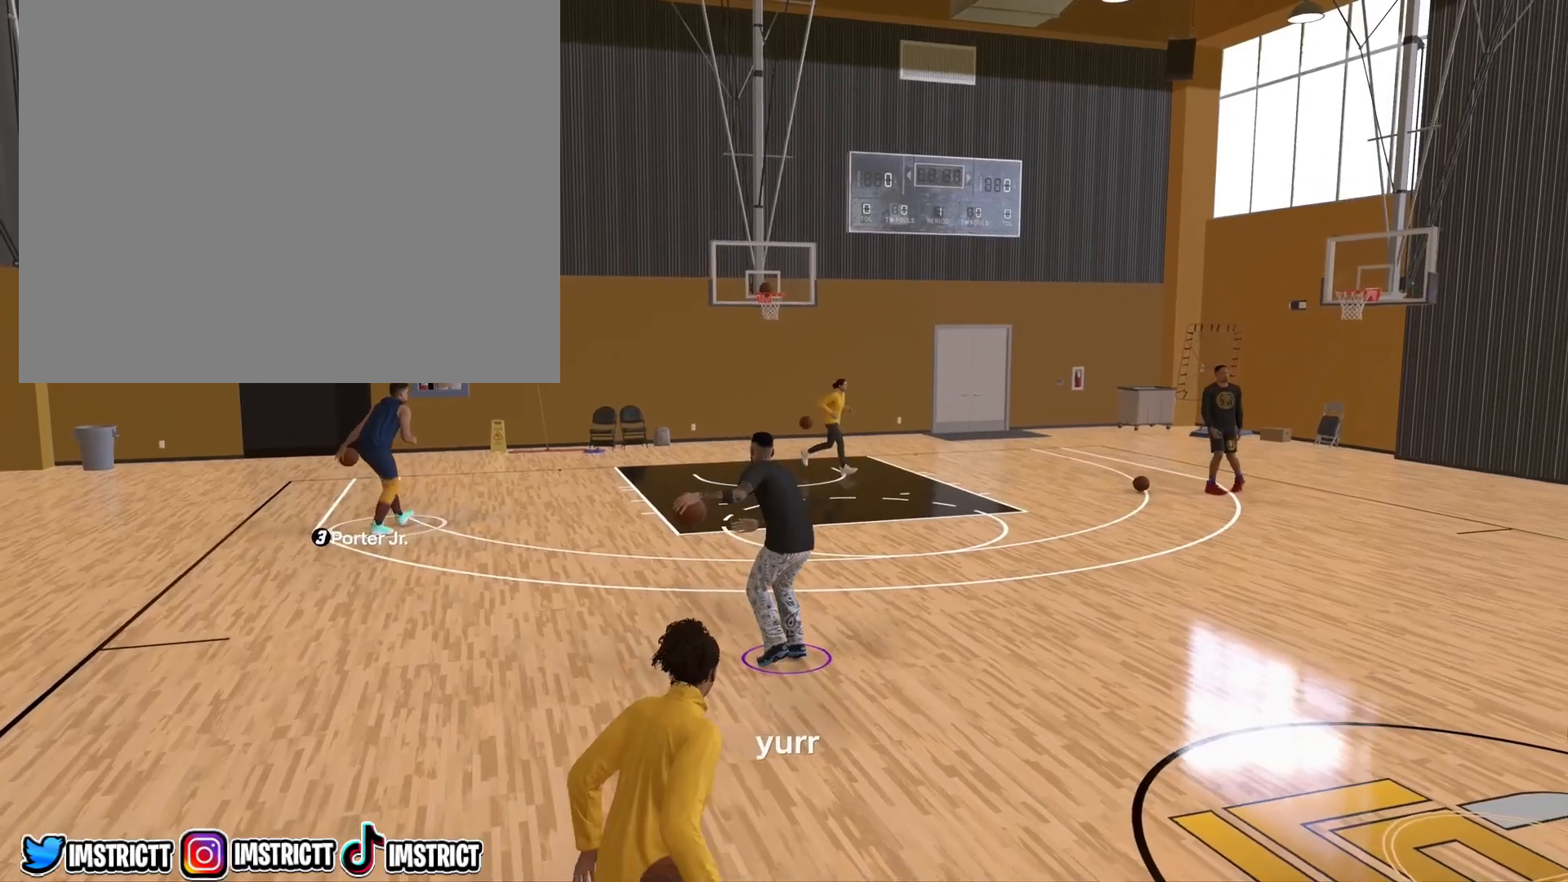
{"buttons": [], "left_stick": "right", "right_stick": "center", "events": [[250, "left_stick", "right"]]}
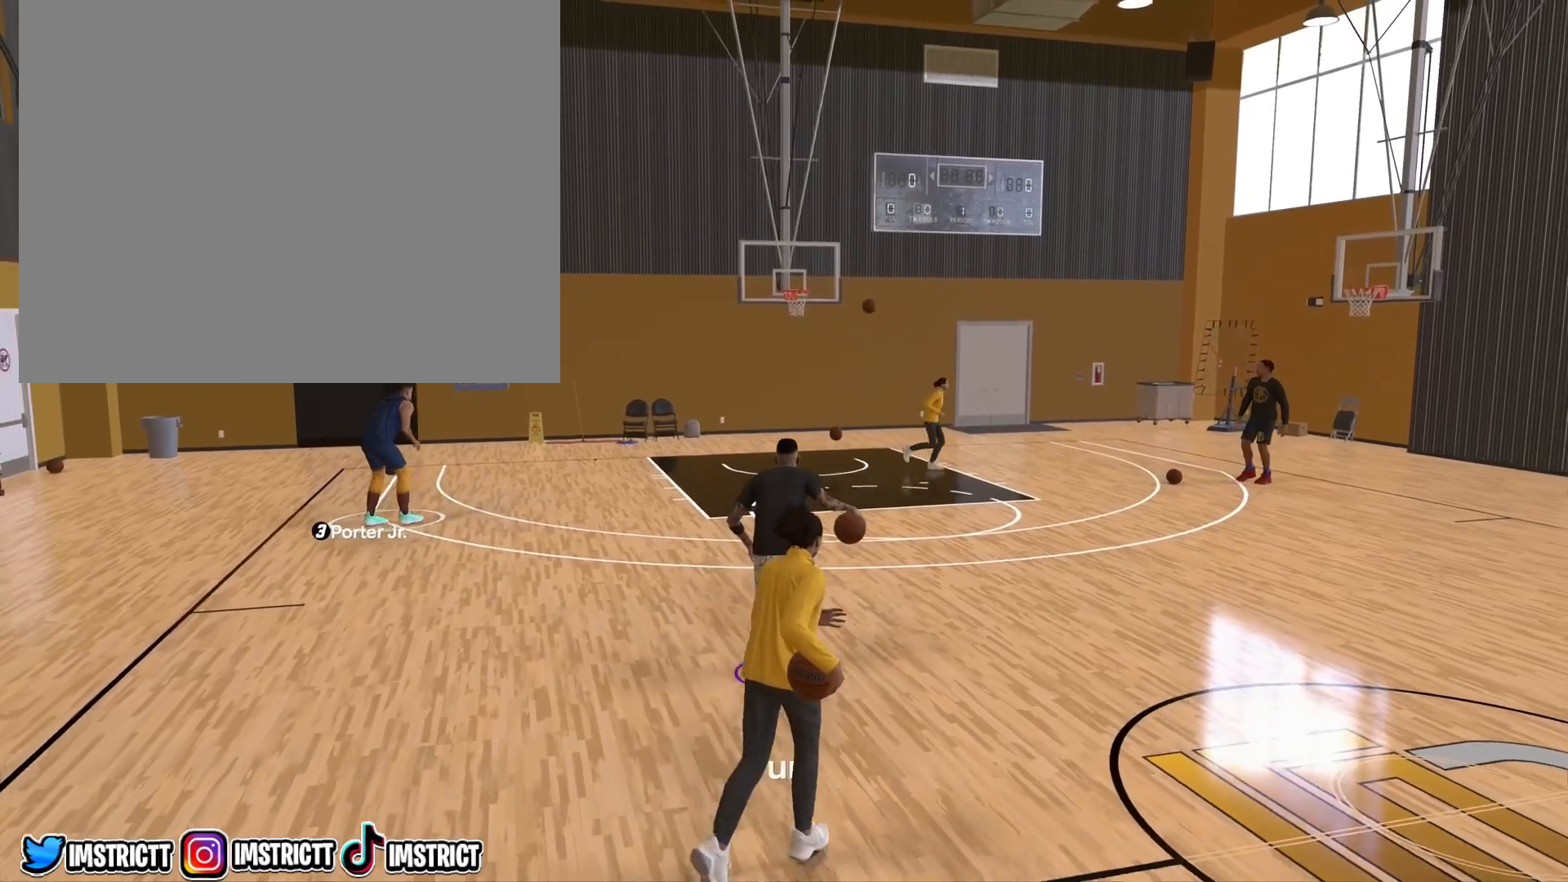
{"buttons": ["R2"], "left_stick": "right", "right_stick": "center", "events": [[417, "R2", "down"]]}
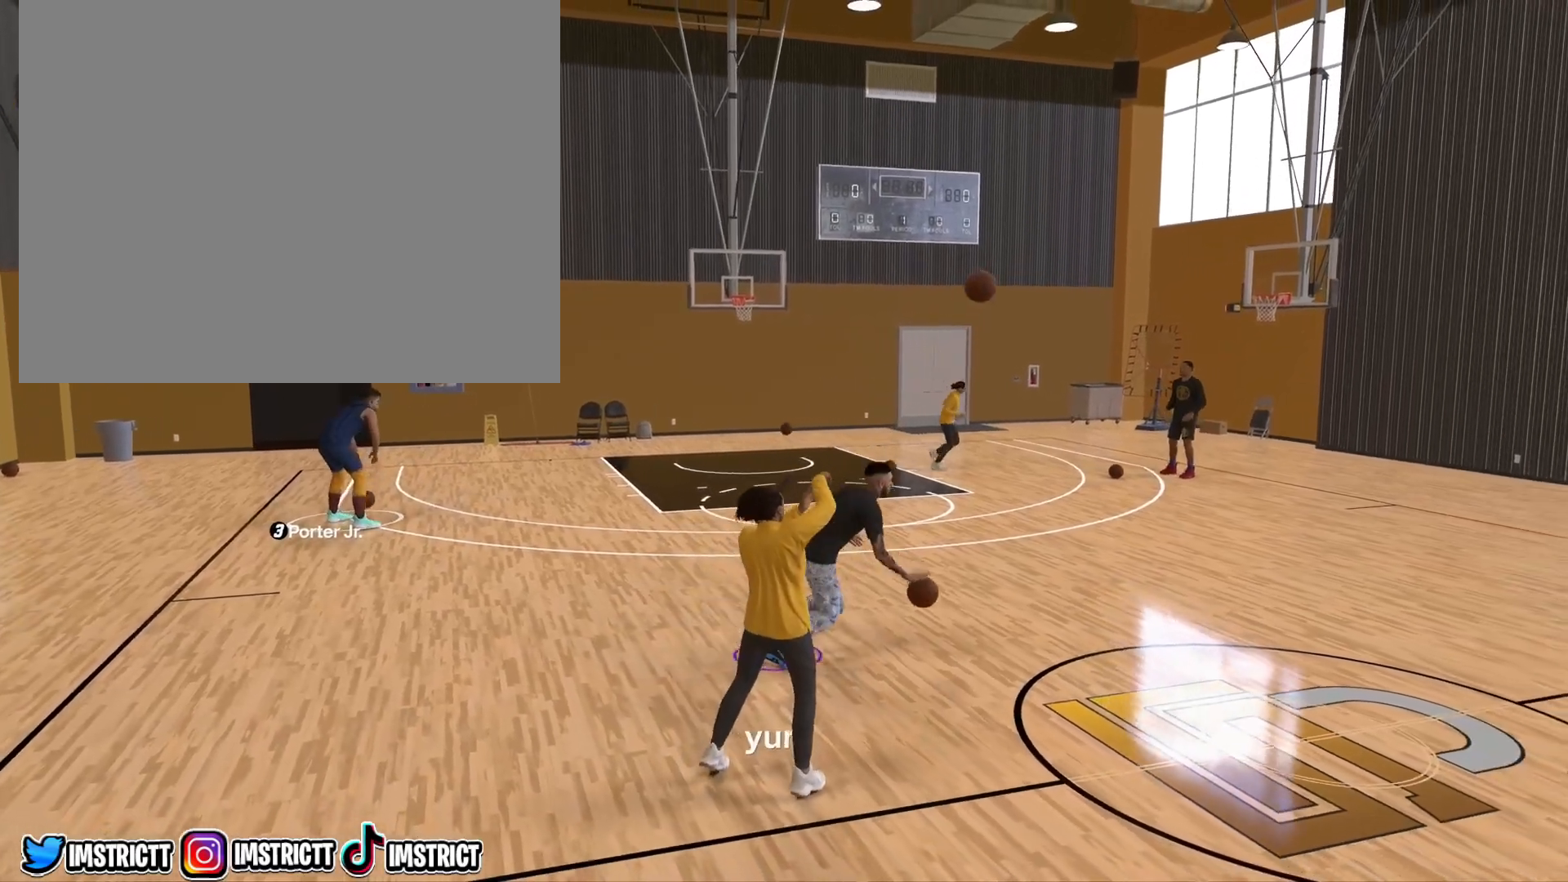
{"buttons": ["R2"], "left_stick": "right", "right_stick": "center", "events": []}
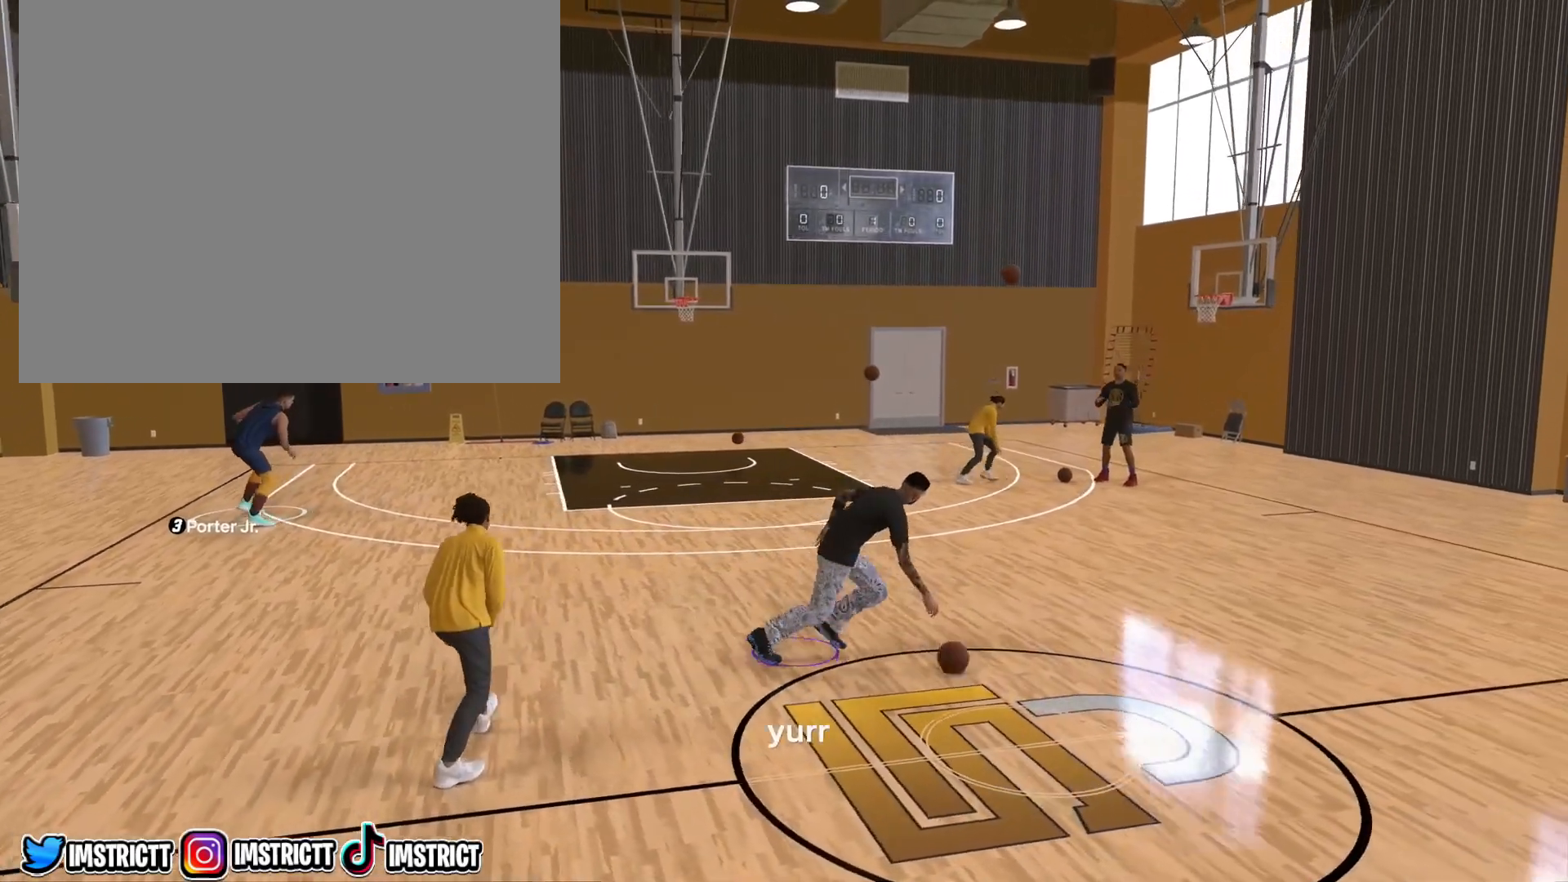
{"buttons": ["R2"], "left_stick": "center", "right_stick": "center", "events": [[483, "left_stick", "center"]]}
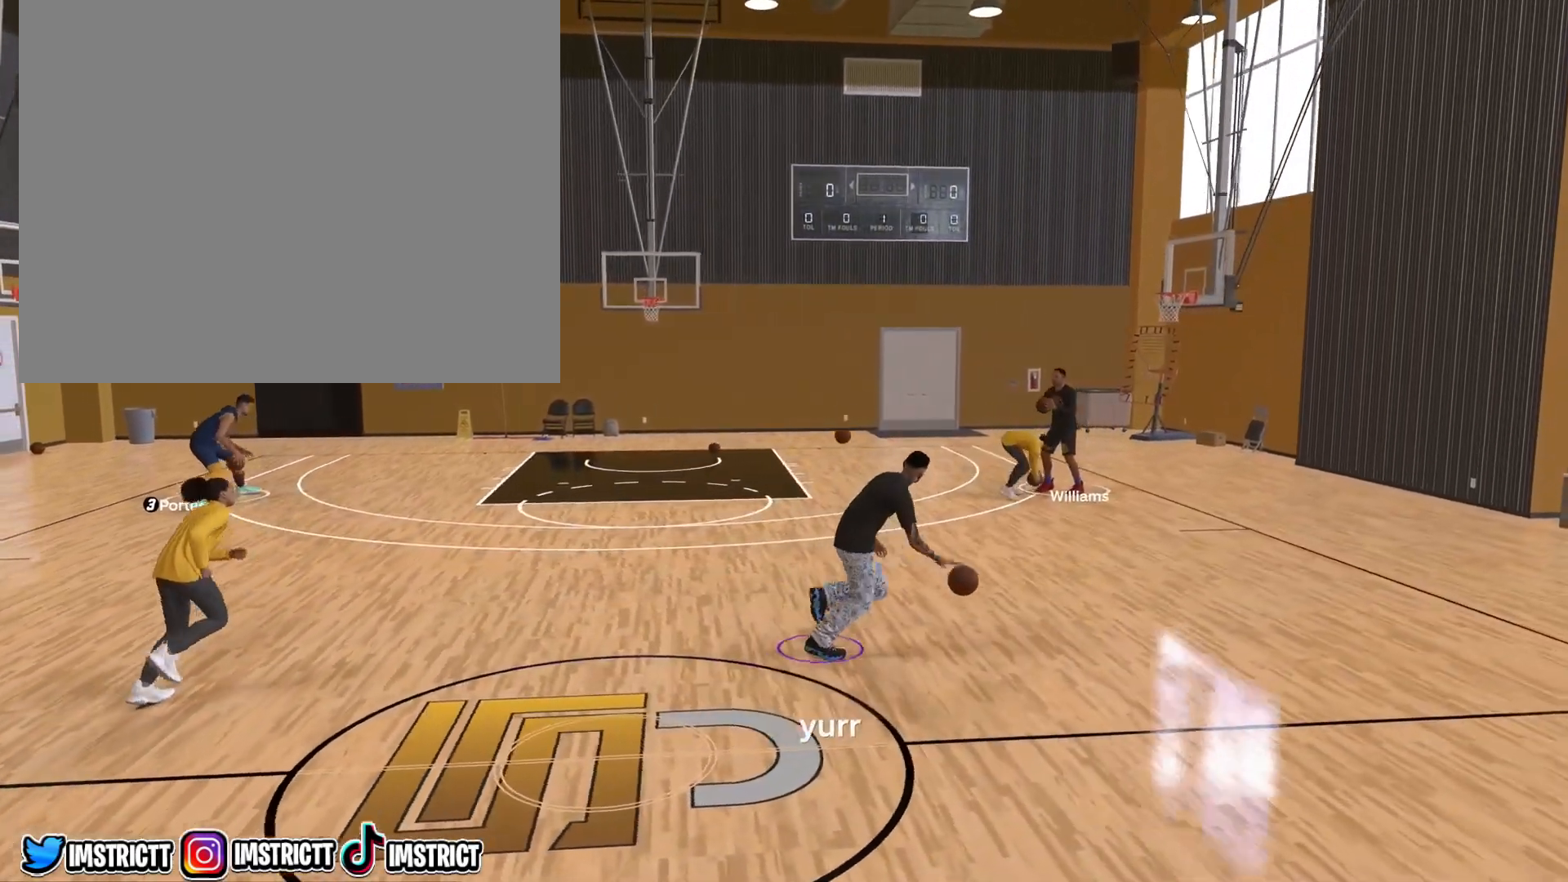
{"buttons": [], "left_stick": "center", "right_stick": "center", "events": [[50, "R2", "up"]]}
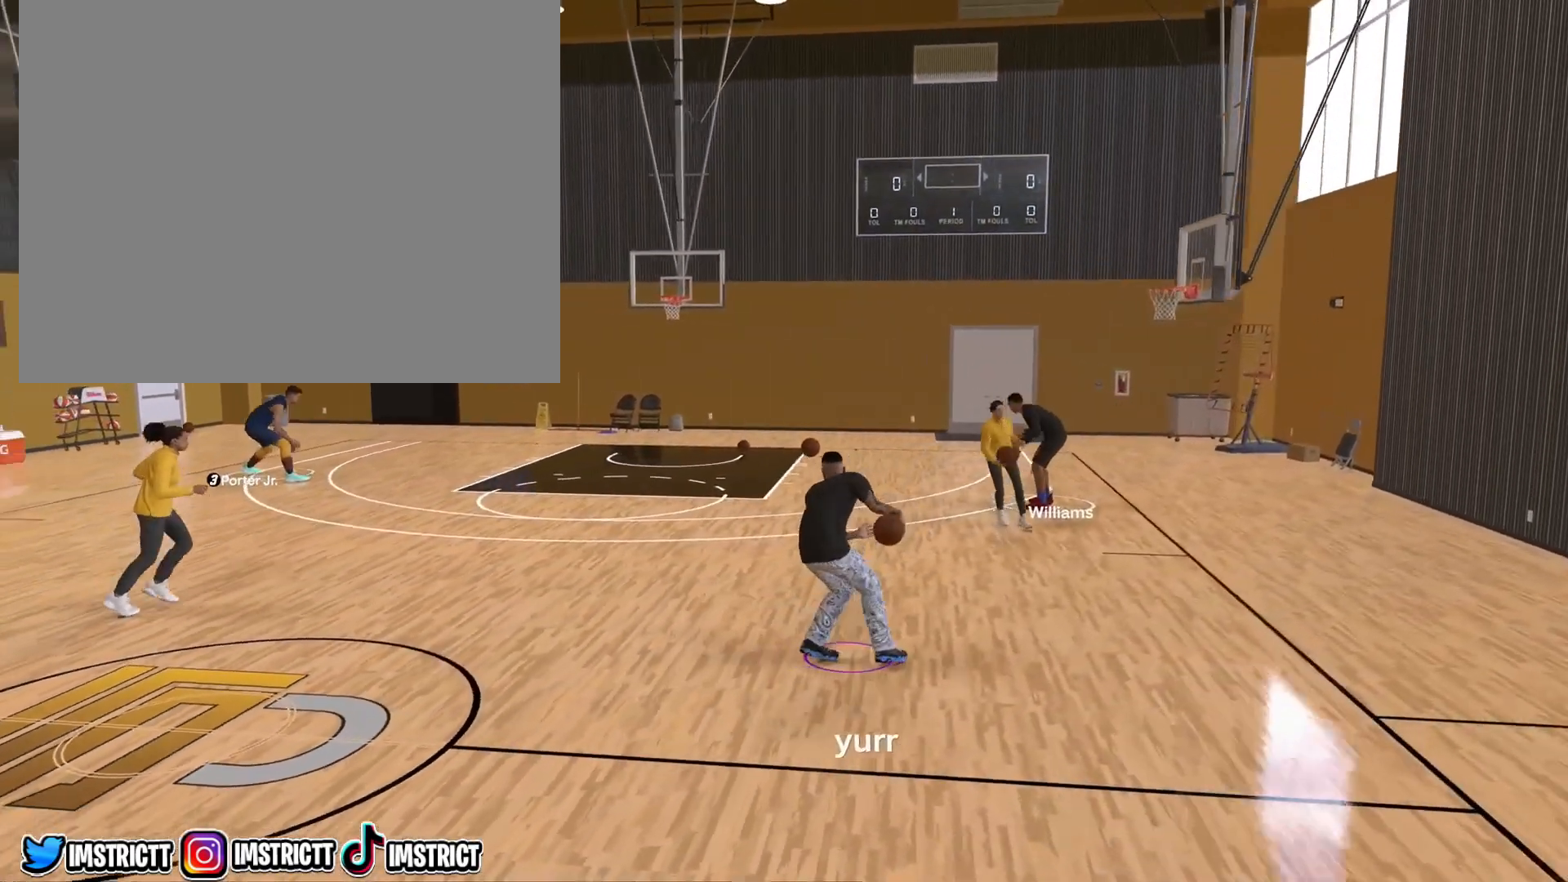
{"buttons": [], "left_stick": "center", "right_stick": "center", "events": []}
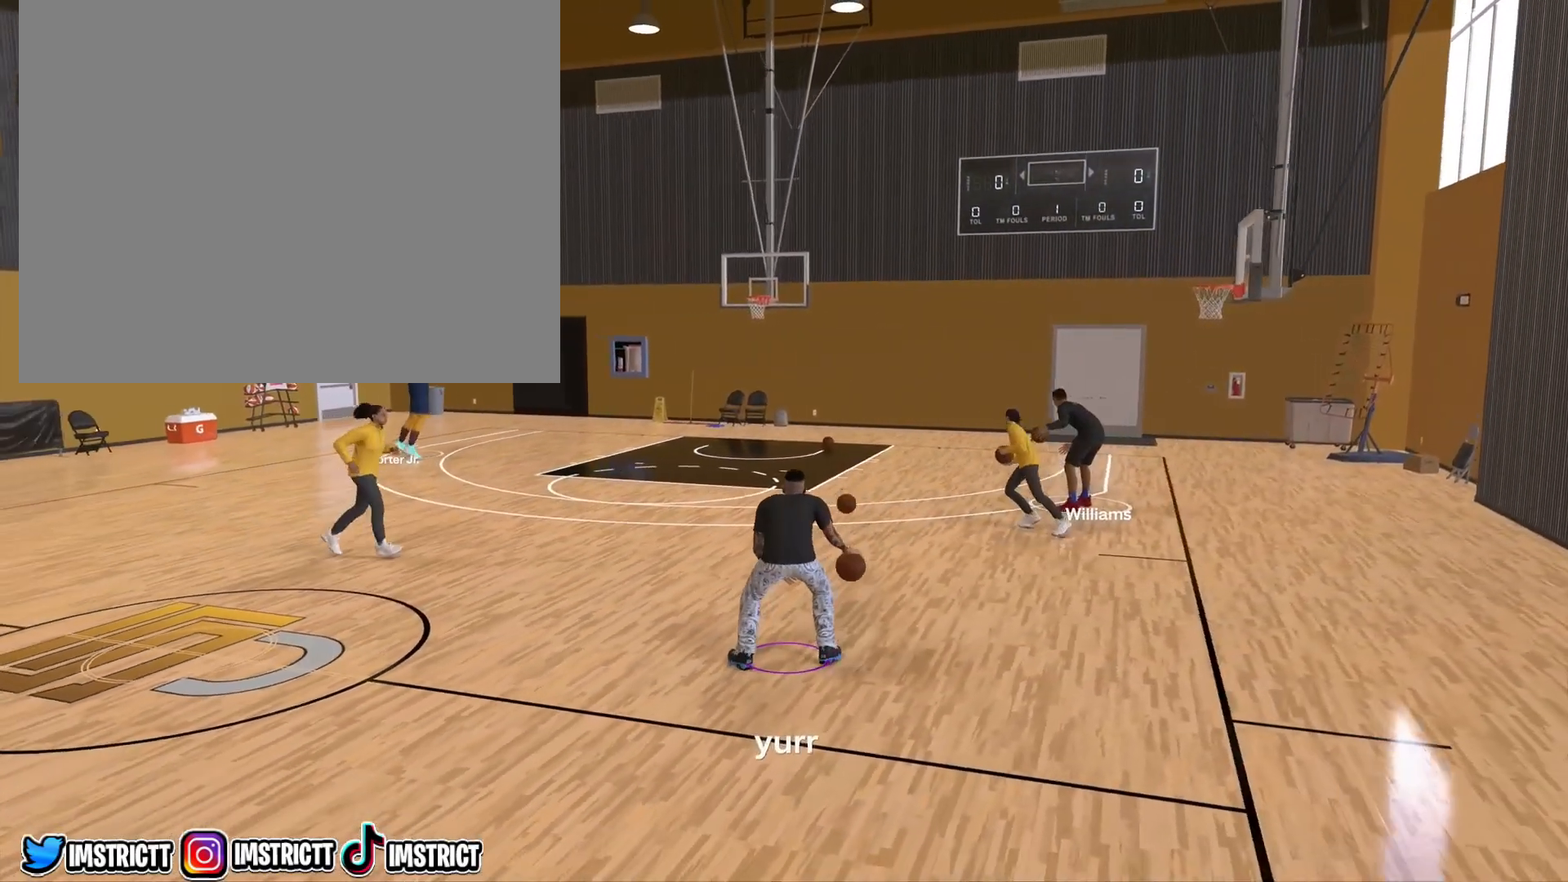
{"buttons": [], "left_stick": "center", "right_stick": "center", "events": []}
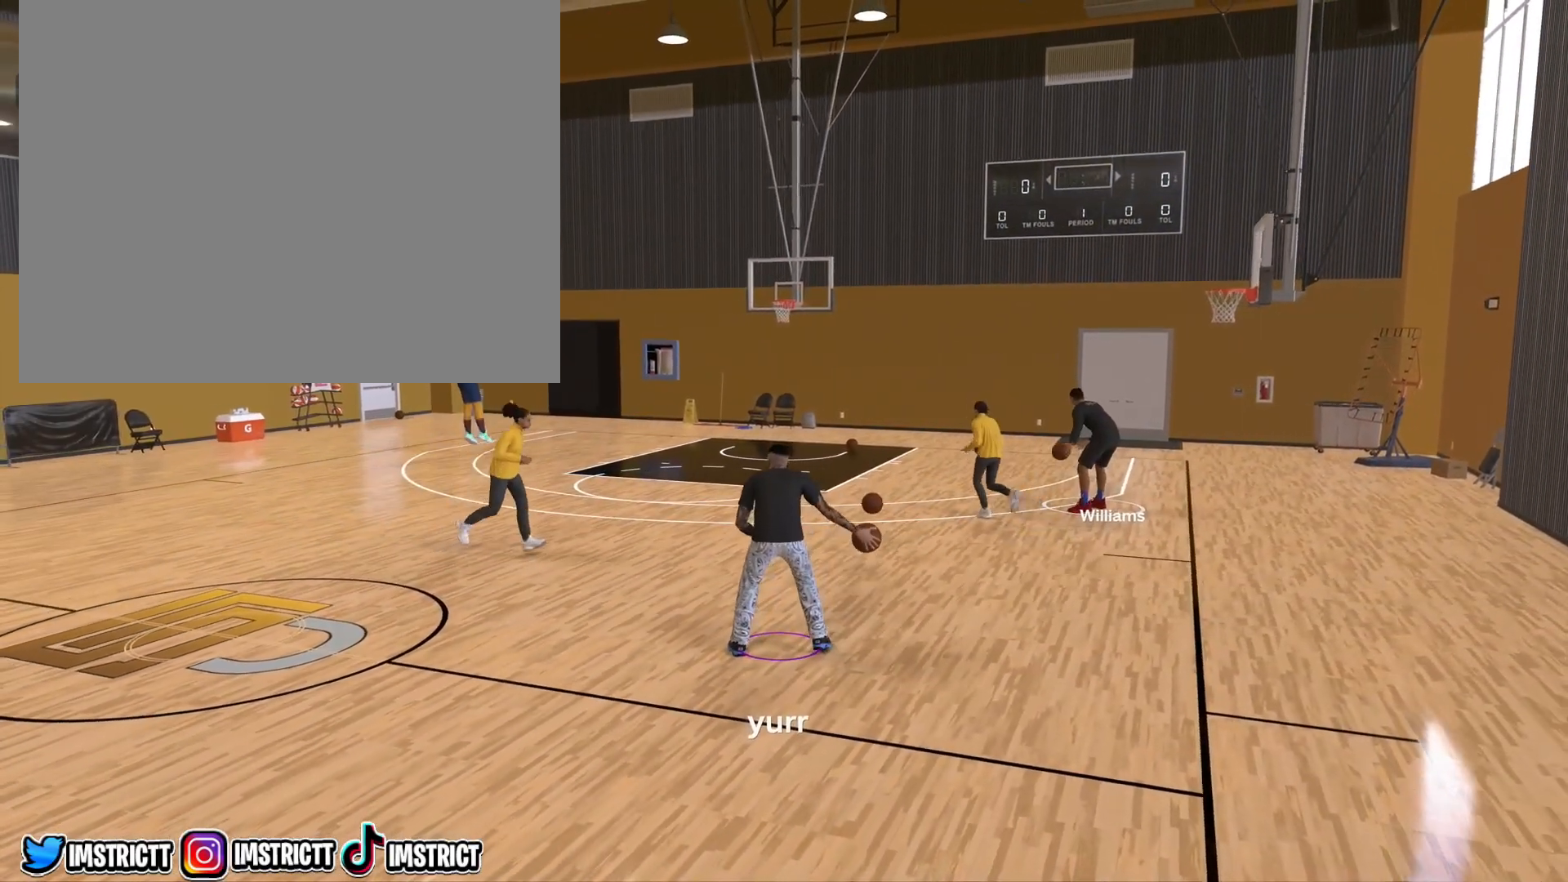
{"buttons": [], "left_stick": "center", "right_stick": "center", "events": []}
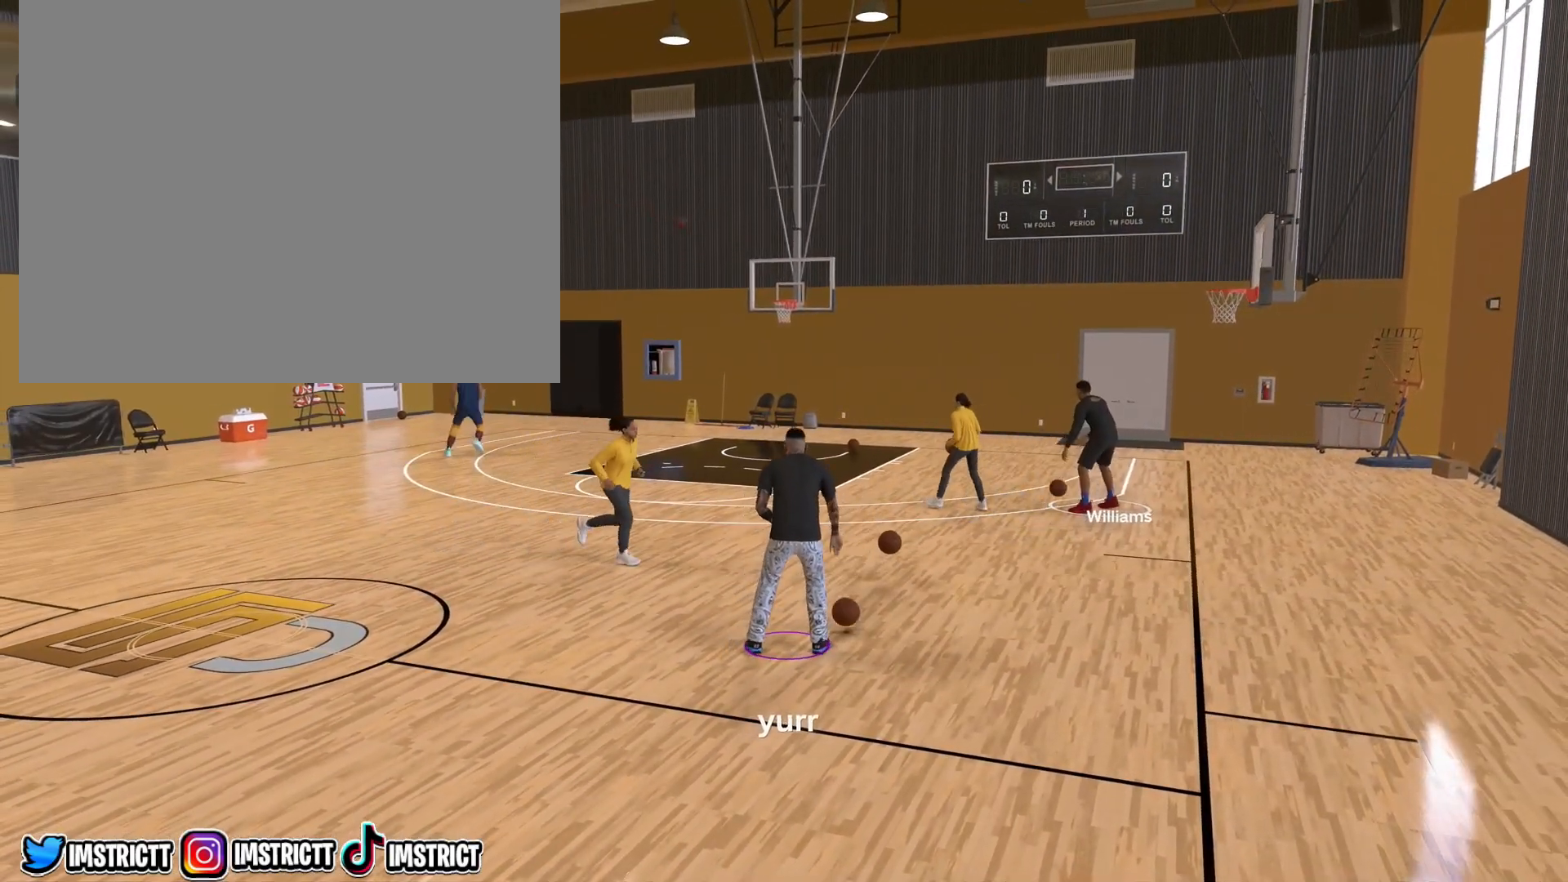
{"buttons": [], "left_stick": "center", "right_stick": "center", "events": []}
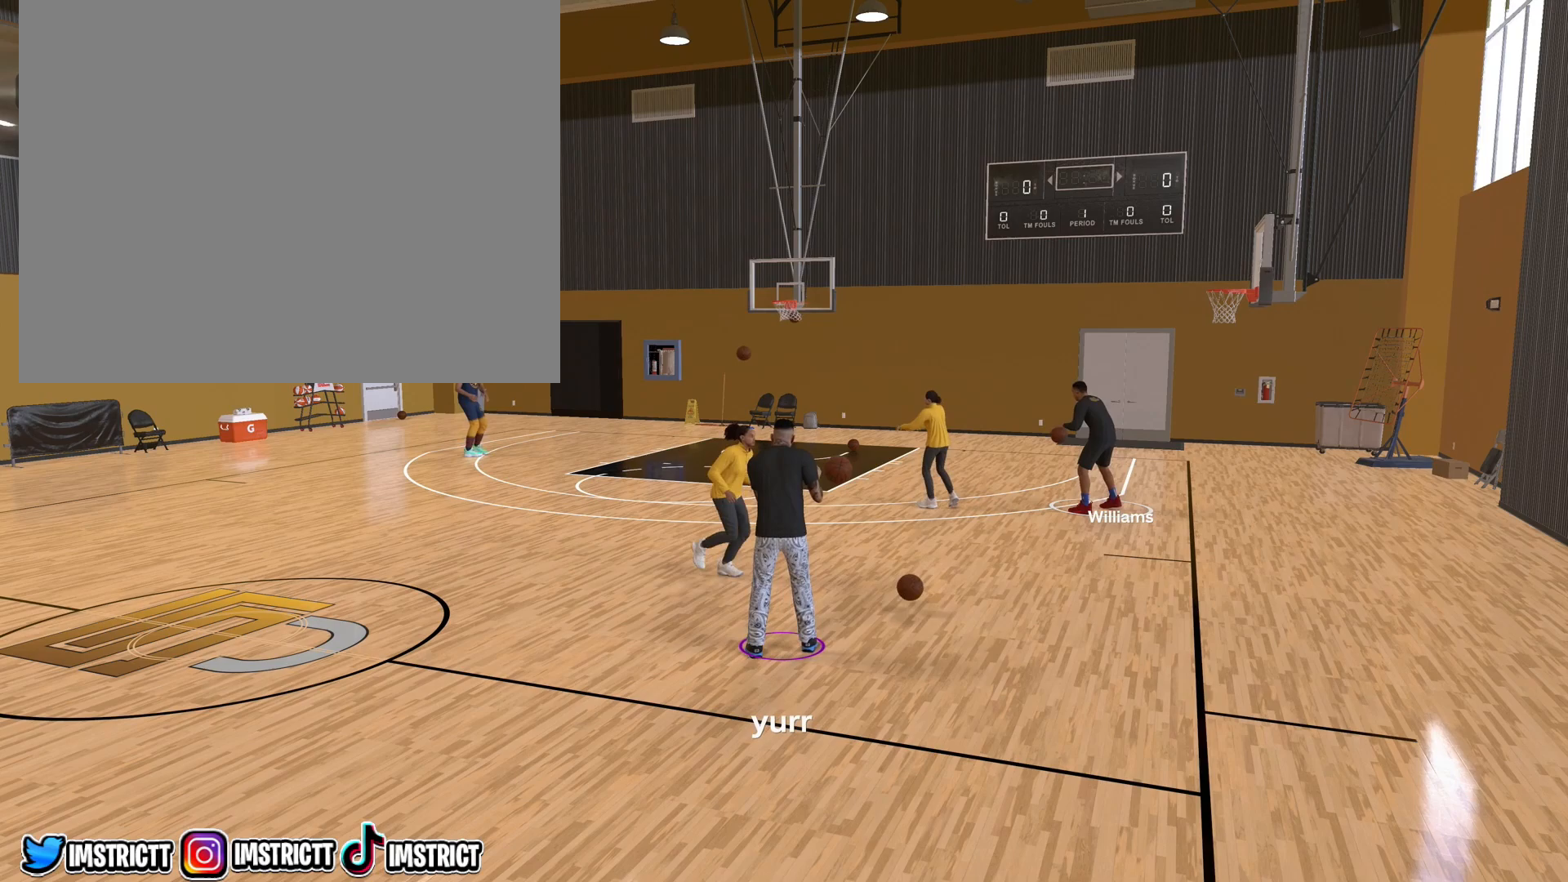
{"buttons": [], "left_stick": "center", "right_stick": "center", "events": []}
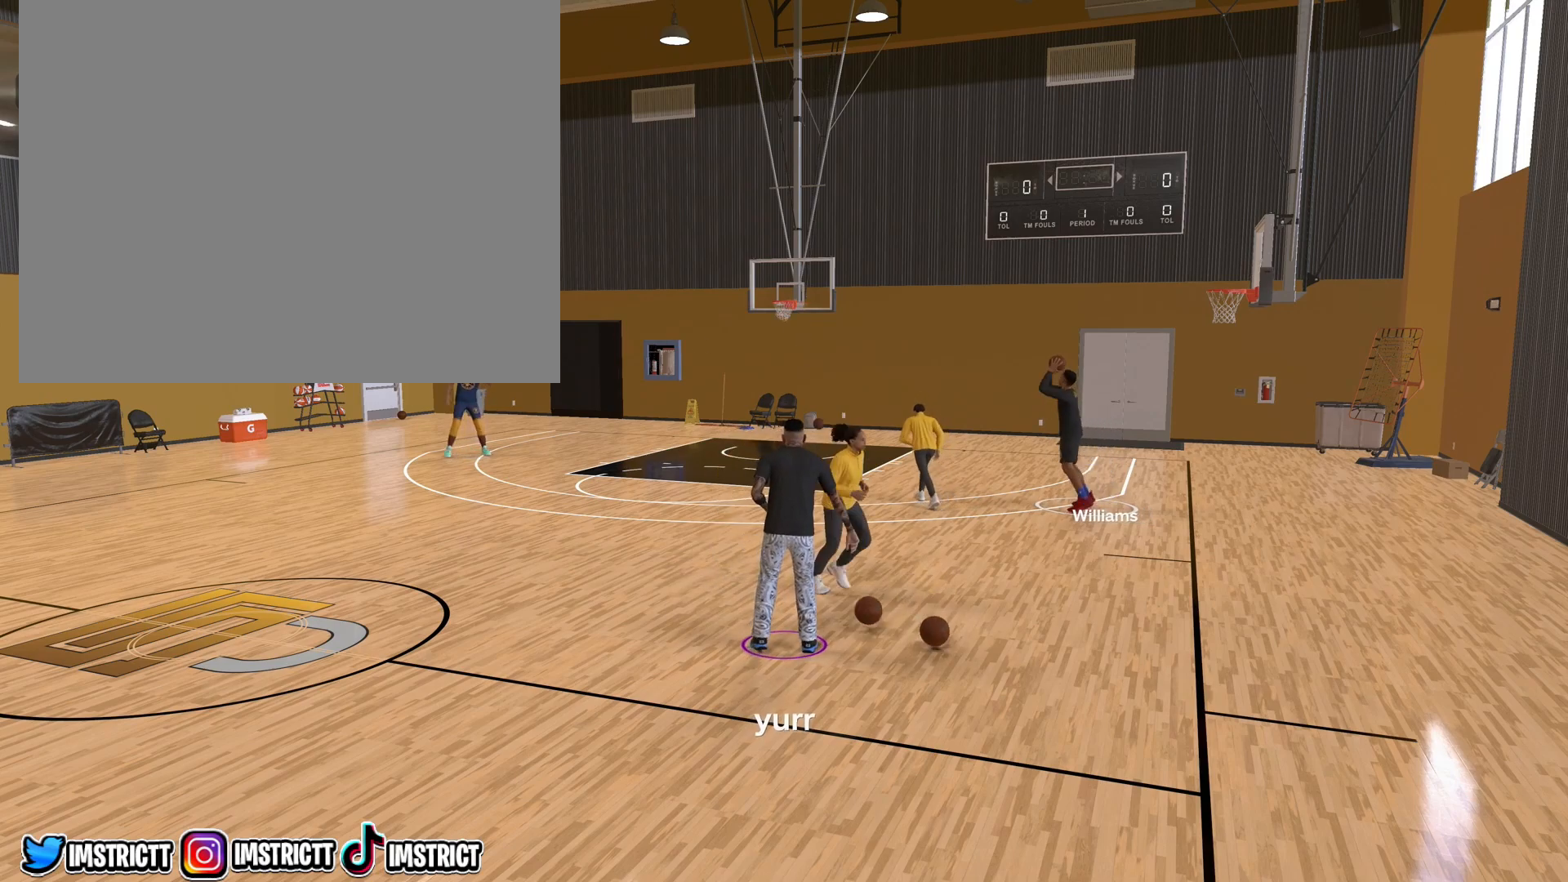
{"buttons": [], "left_stick": "center", "right_stick": "center", "events": []}
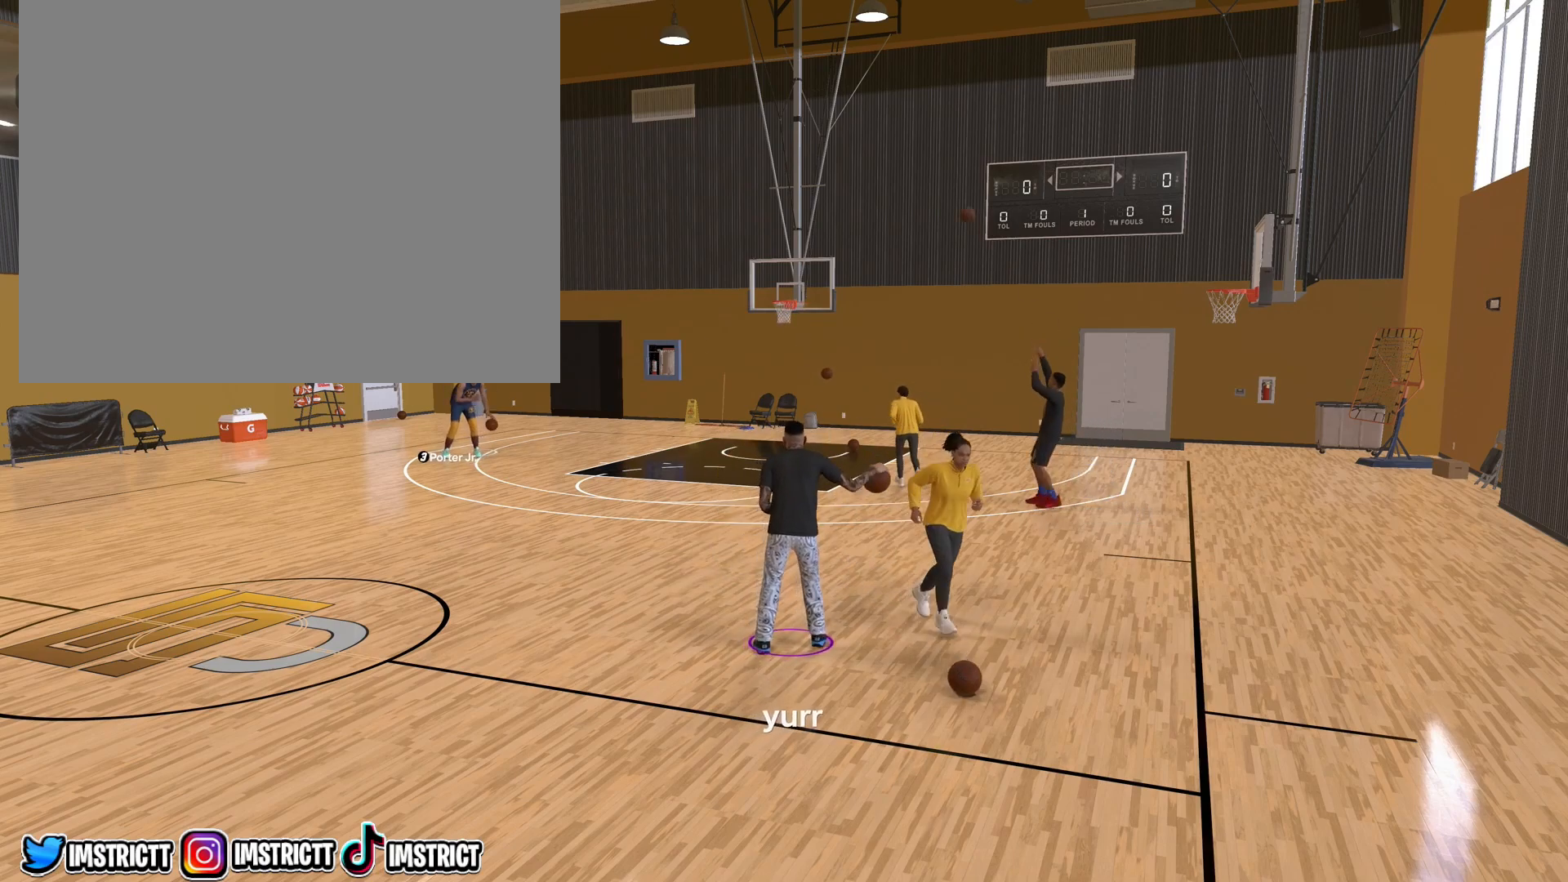
{"buttons": [], "left_stick": "center", "right_stick": "center", "events": []}
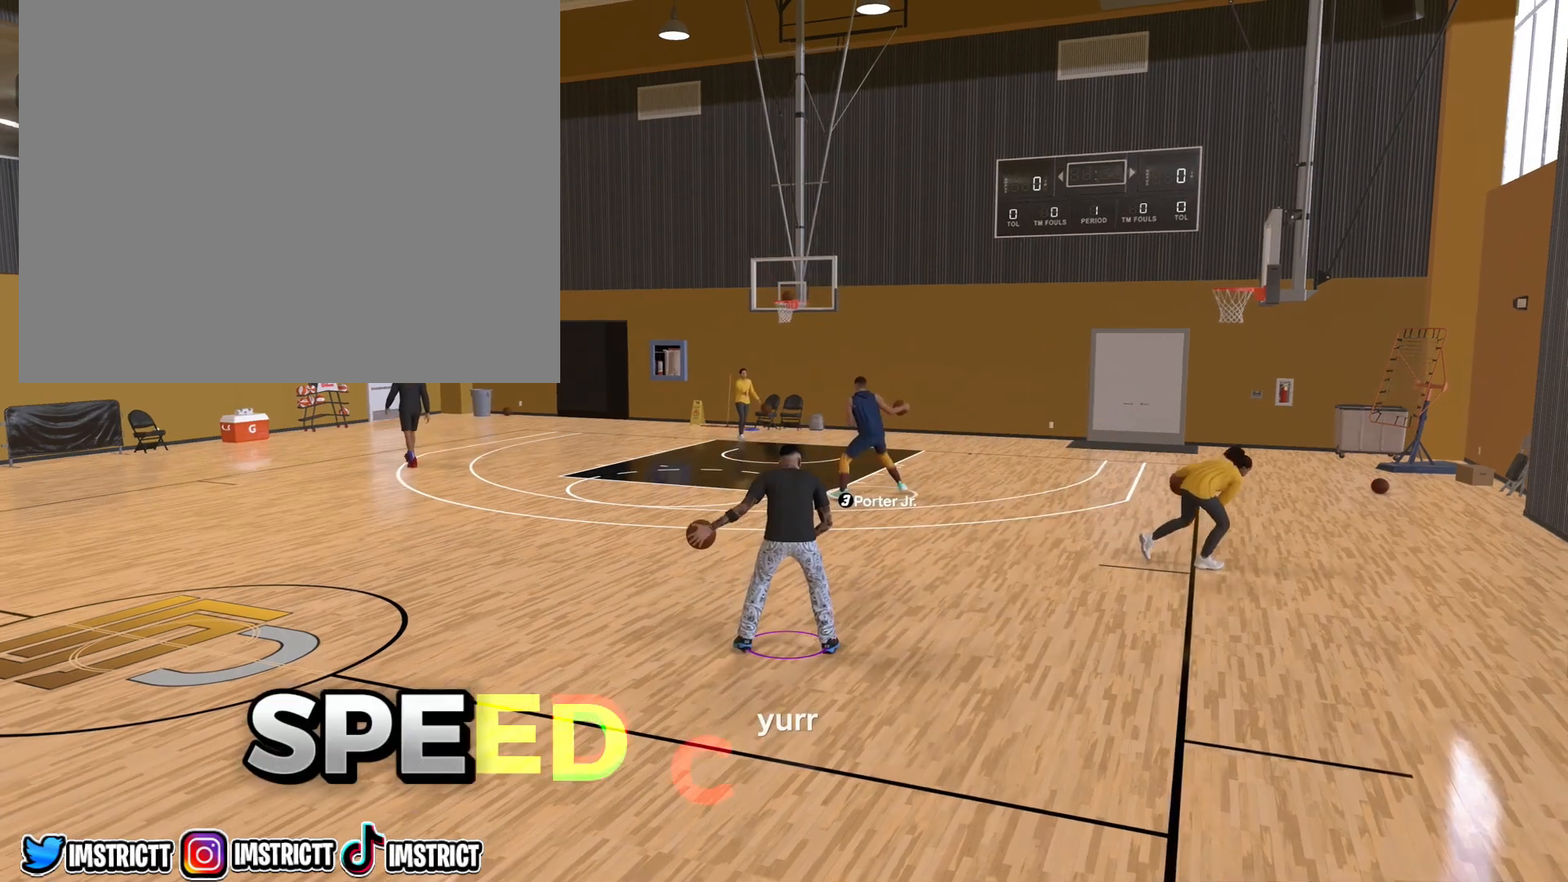
{"buttons": [], "left_stick": "center", "right_stick": "center", "events": []}
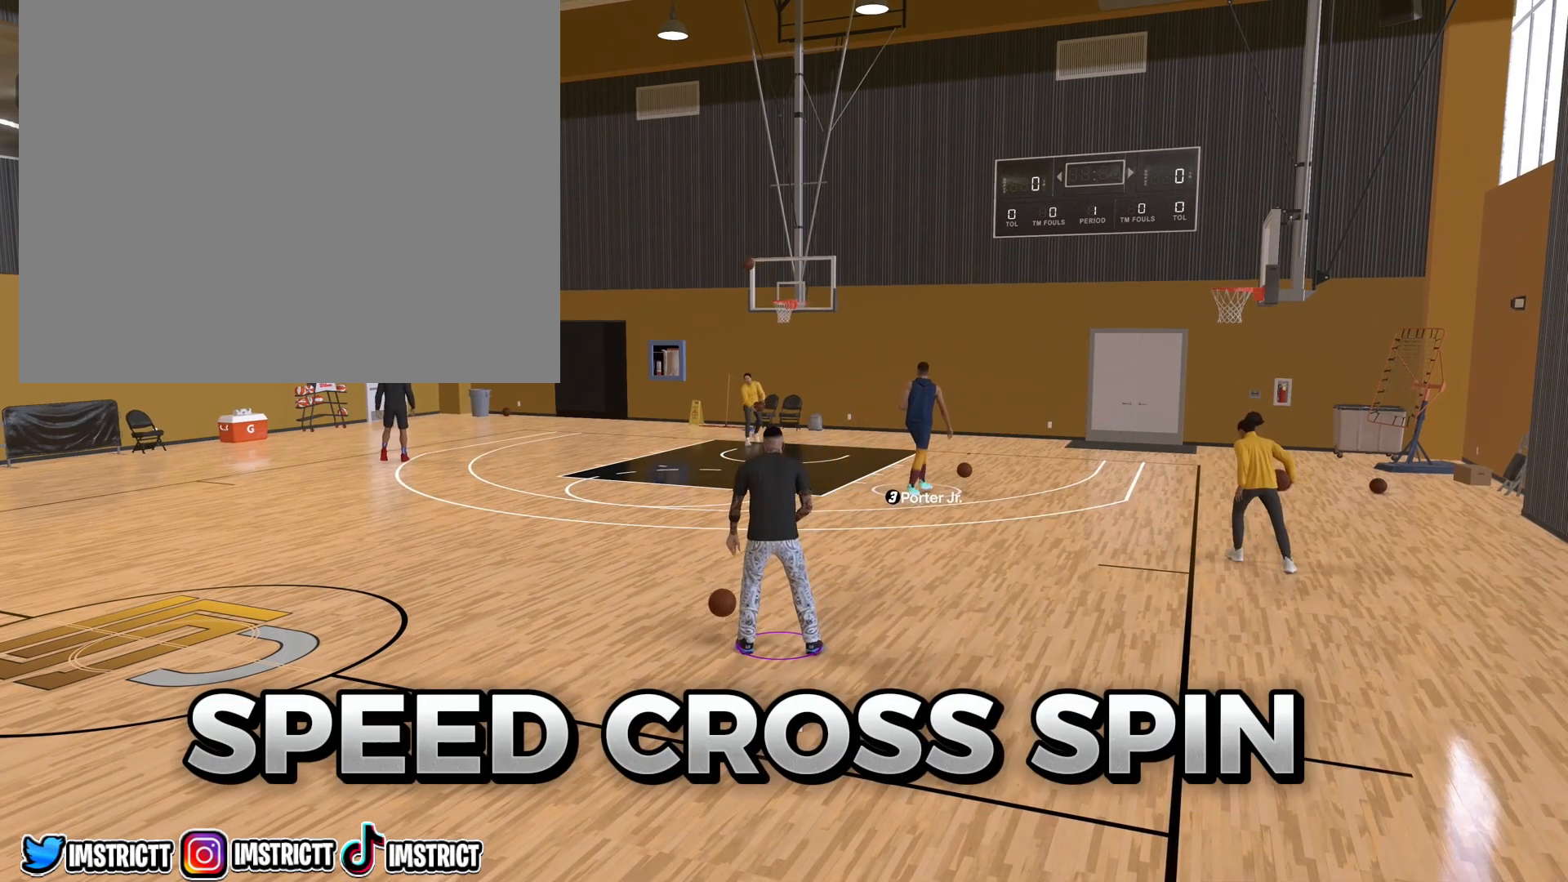
{"buttons": [], "left_stick": "center", "right_stick": "center", "events": []}
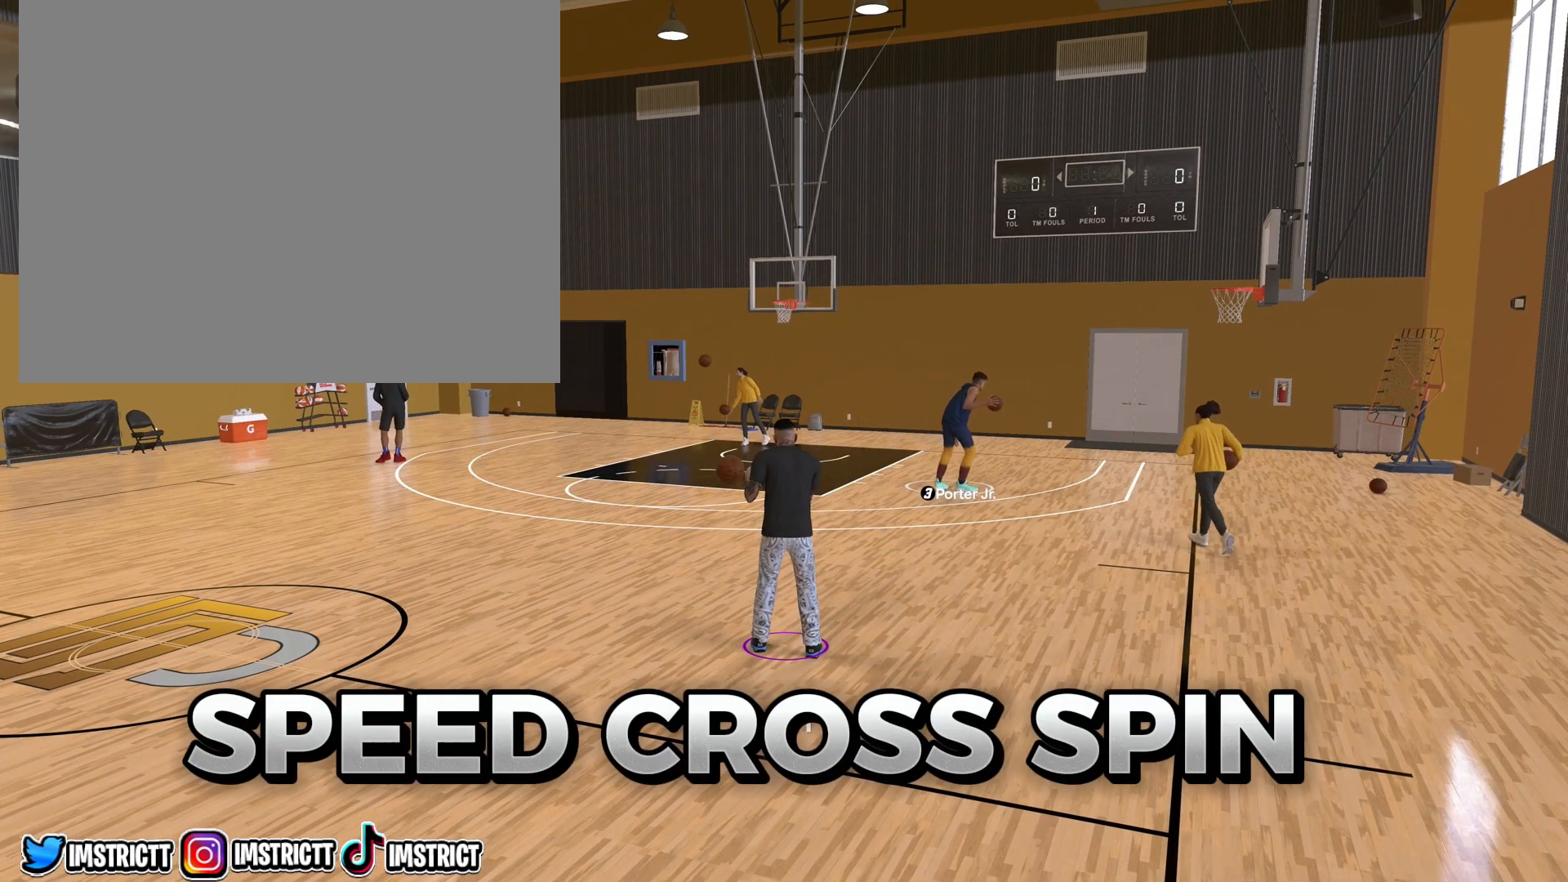
{"buttons": ["R2"], "left_stick": "center", "right_stick": "center", "events": [[317, "R2", "down"], [333, "right_stick", "up-right"], [450, "right_stick", "center"]]}
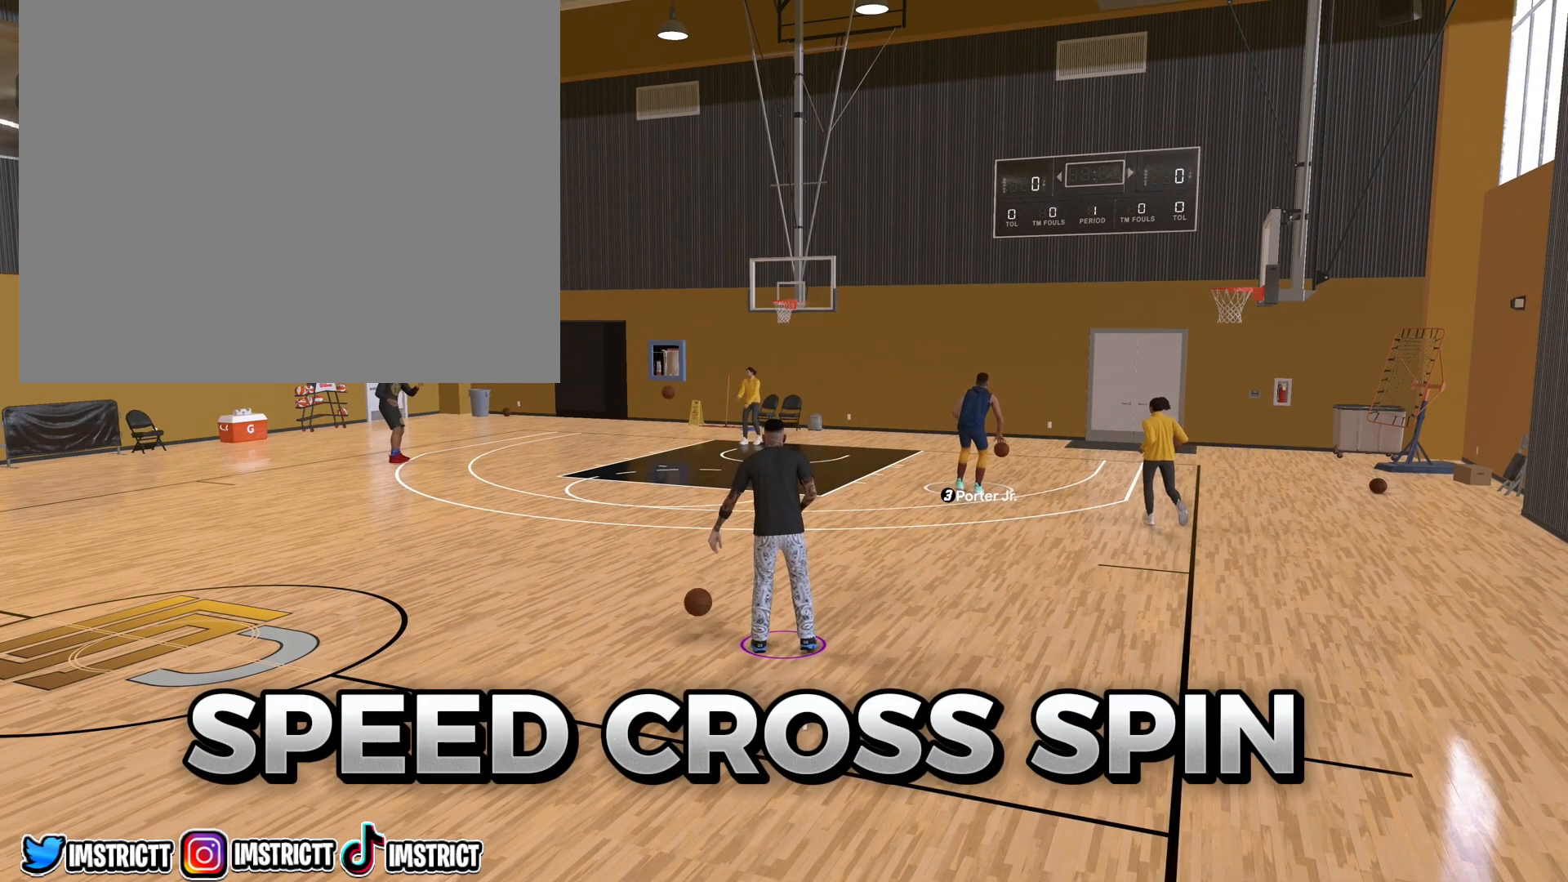
{"buttons": ["R2"], "left_stick": "up-left", "right_stick": "center", "events": [[300, "left_stick", "up-left"]]}
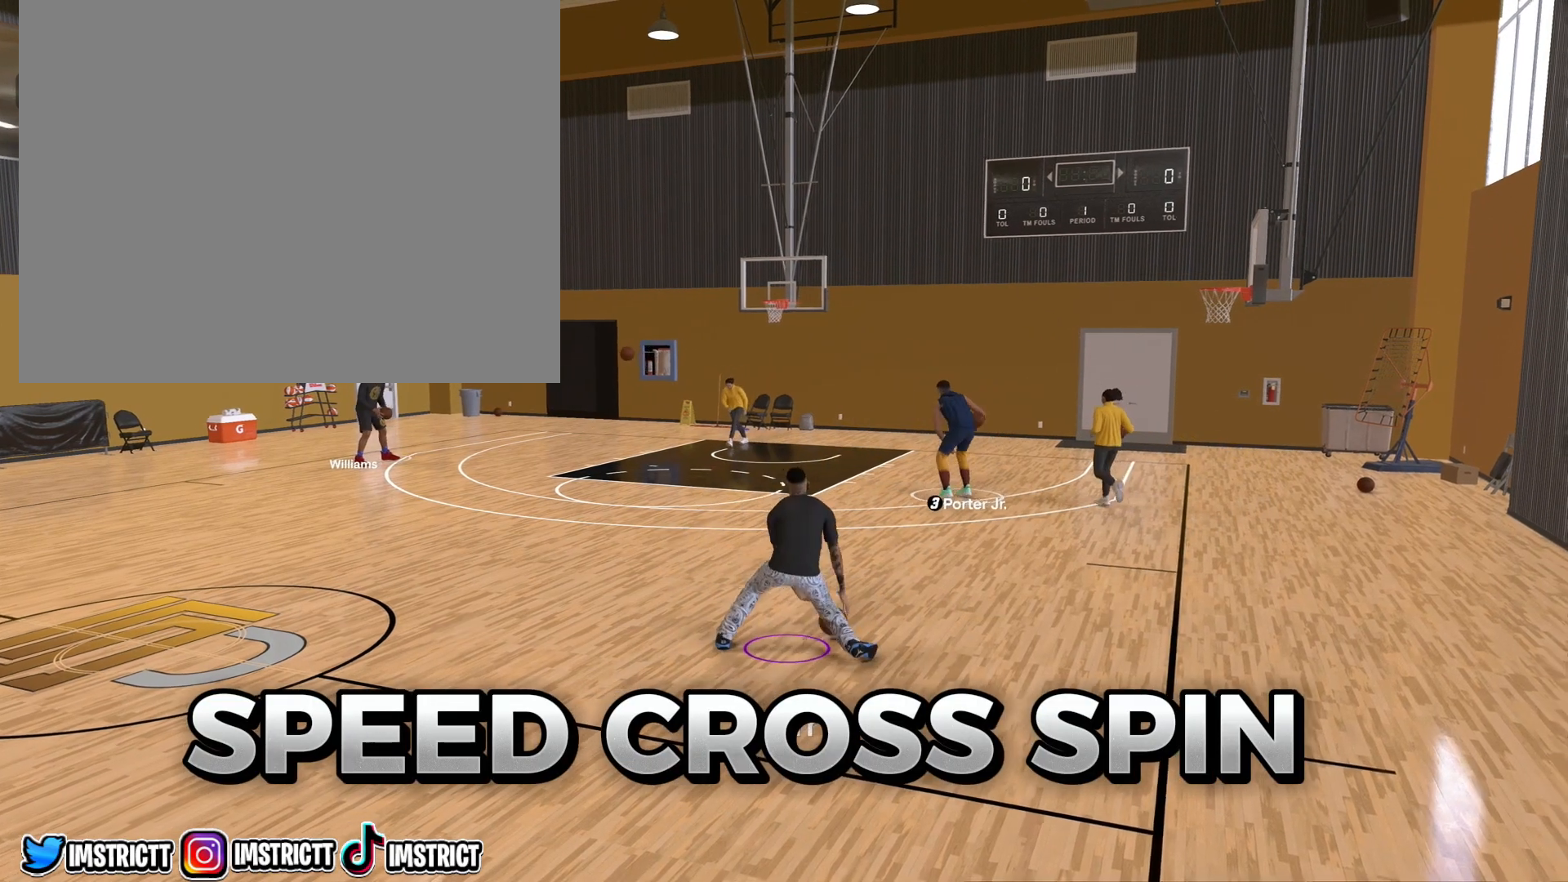
{"buttons": ["R2"], "left_stick": "center", "right_stick": "center", "events": [[217, "right_stick", "up"], [317, "right_stick", "left"], [383, "right_stick", "center"], [450, "left_stick", "center"]]}
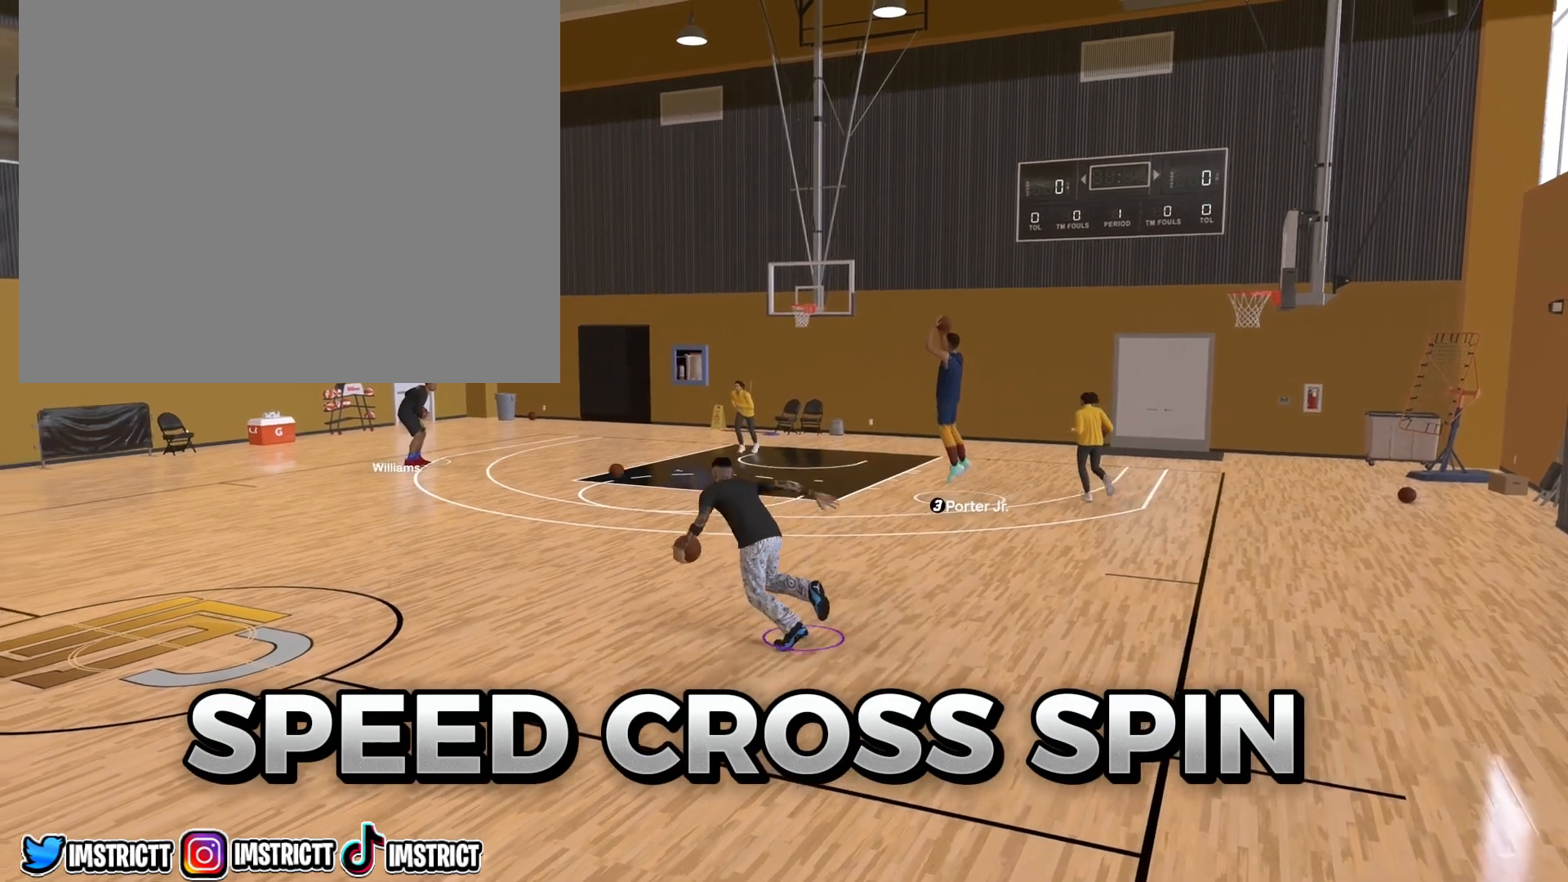
{"buttons": [], "left_stick": "center", "right_stick": "center", "events": [[450, "R2", "up"]]}
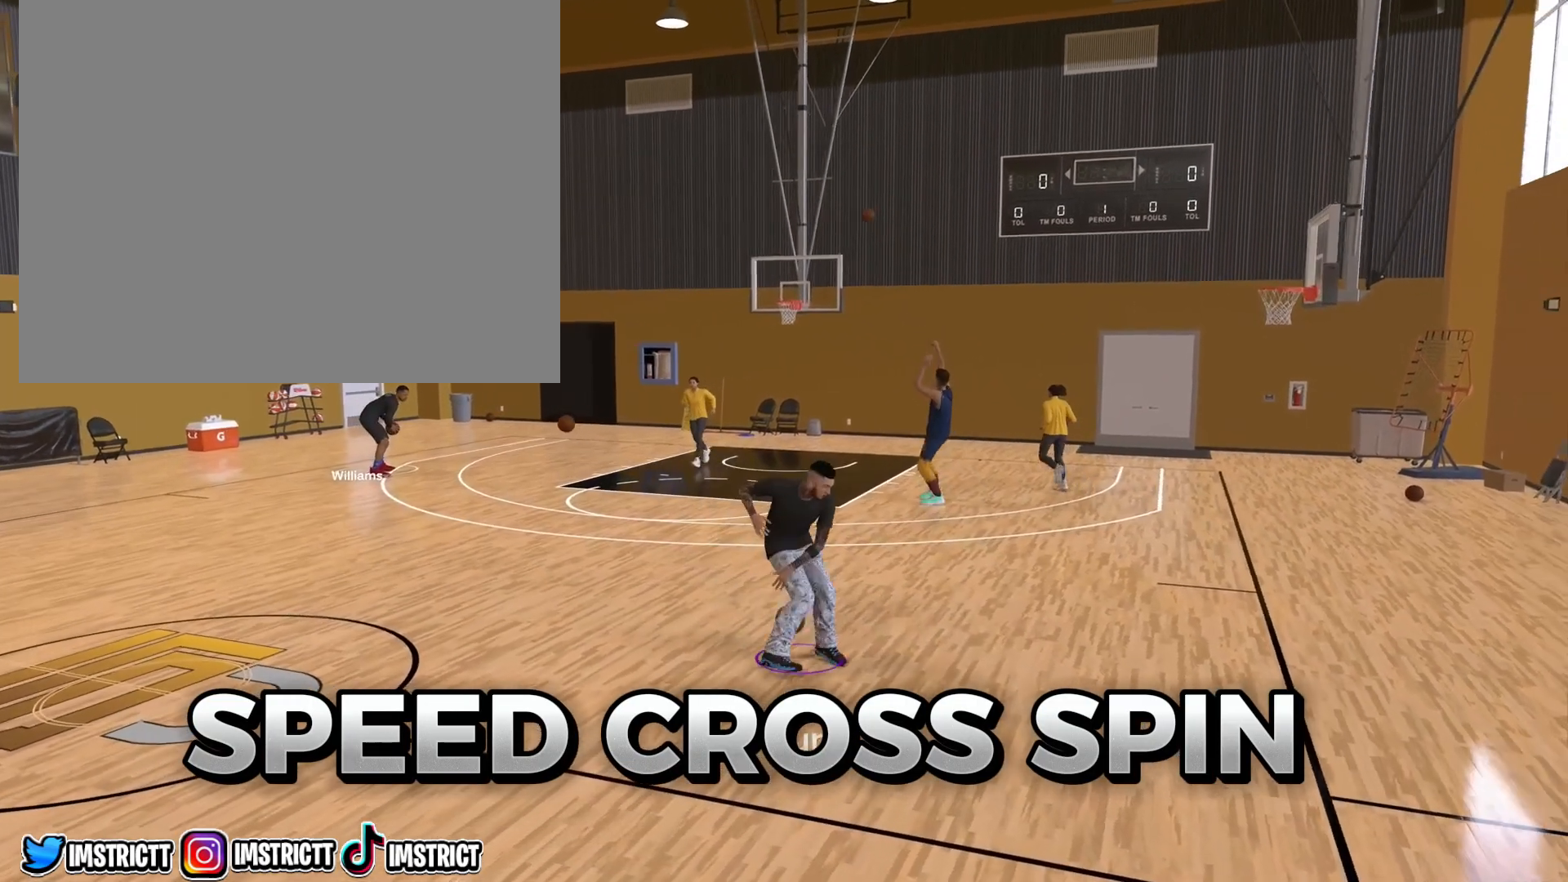
{"buttons": ["R2"], "left_stick": "down", "right_stick": "center", "events": [[233, "left_stick", "down"], [500, "R2", "down"]]}
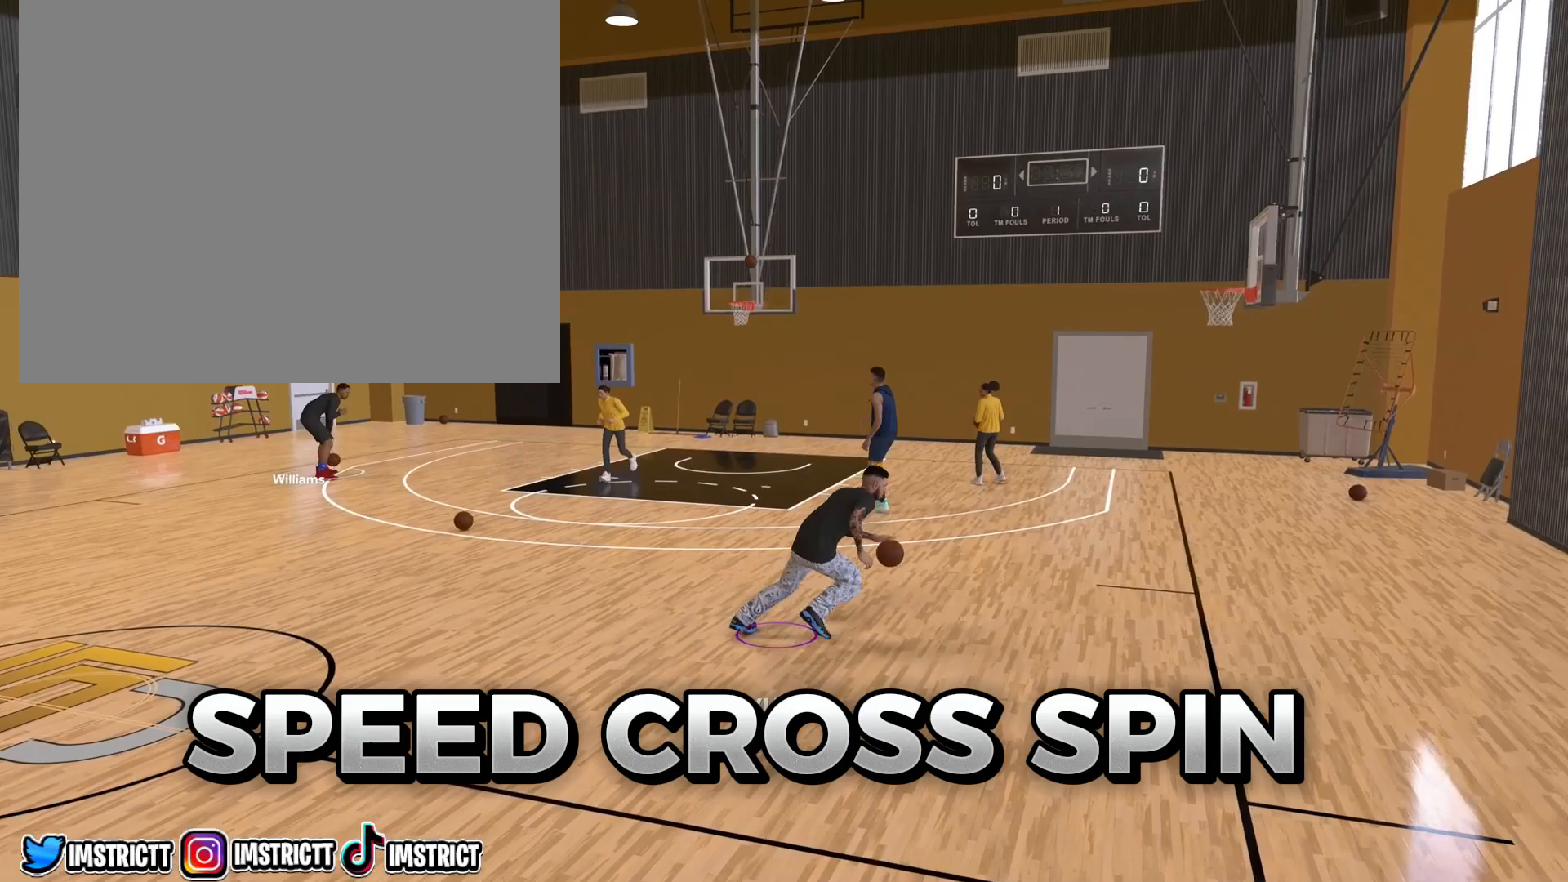
{"buttons": ["R2"], "left_stick": "down-left", "right_stick": "center", "events": [[200, "left_stick", "down-left"]]}
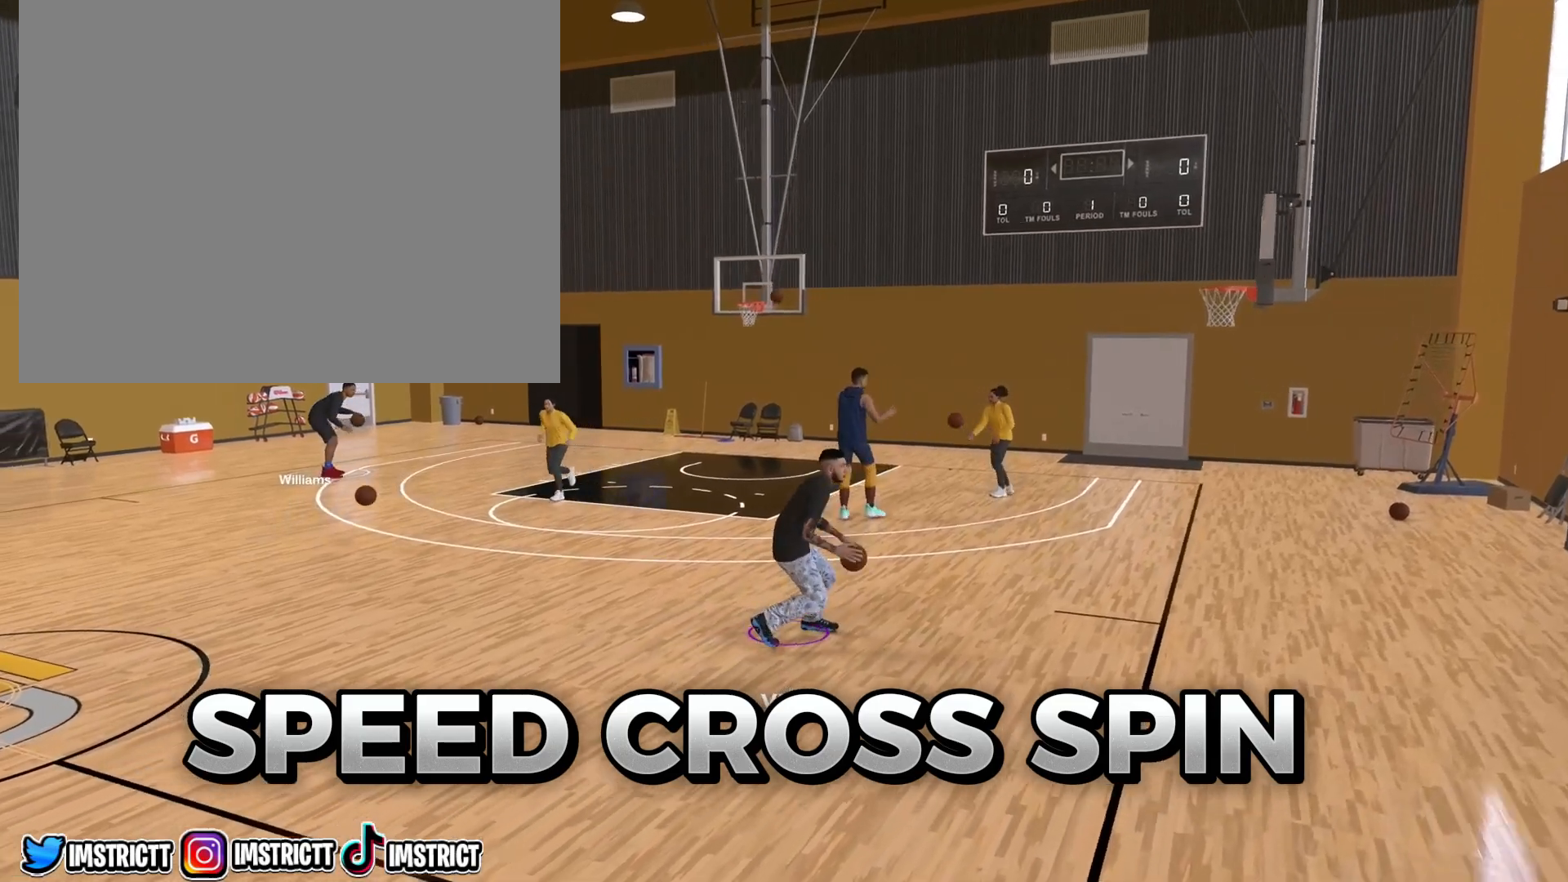
{"buttons": ["R2"], "left_stick": "down-left", "right_stick": "center", "events": []}
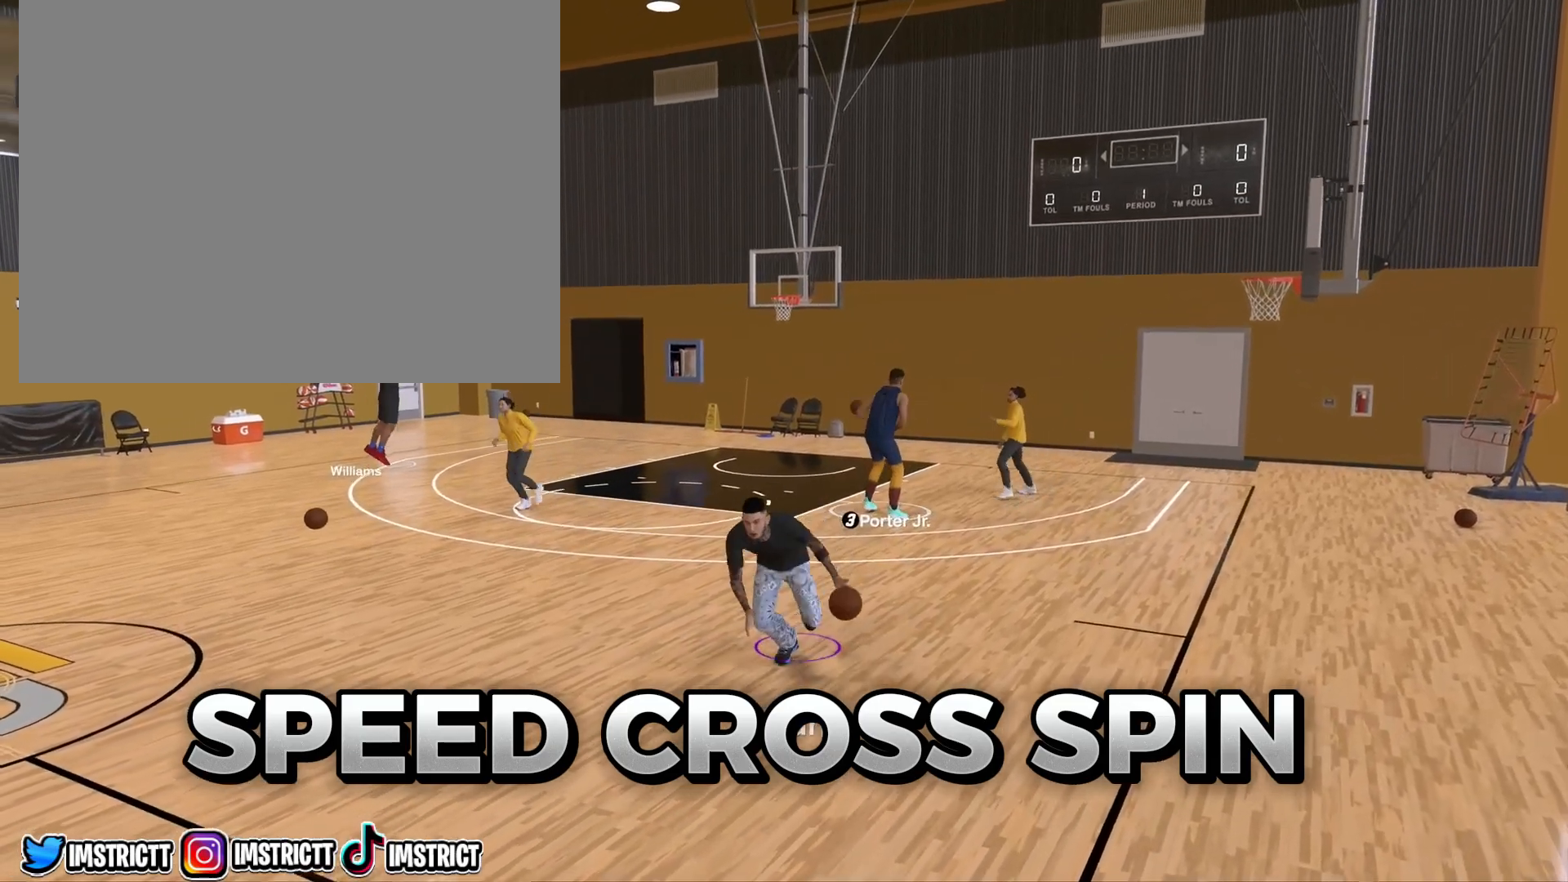
{"buttons": ["R2"], "left_stick": "center", "right_stick": "up-right", "events": [[83, "R2", "up"], [83, "left_stick", "center"], [467, "R2", "down"], [500, "right_stick", "up-right"]]}
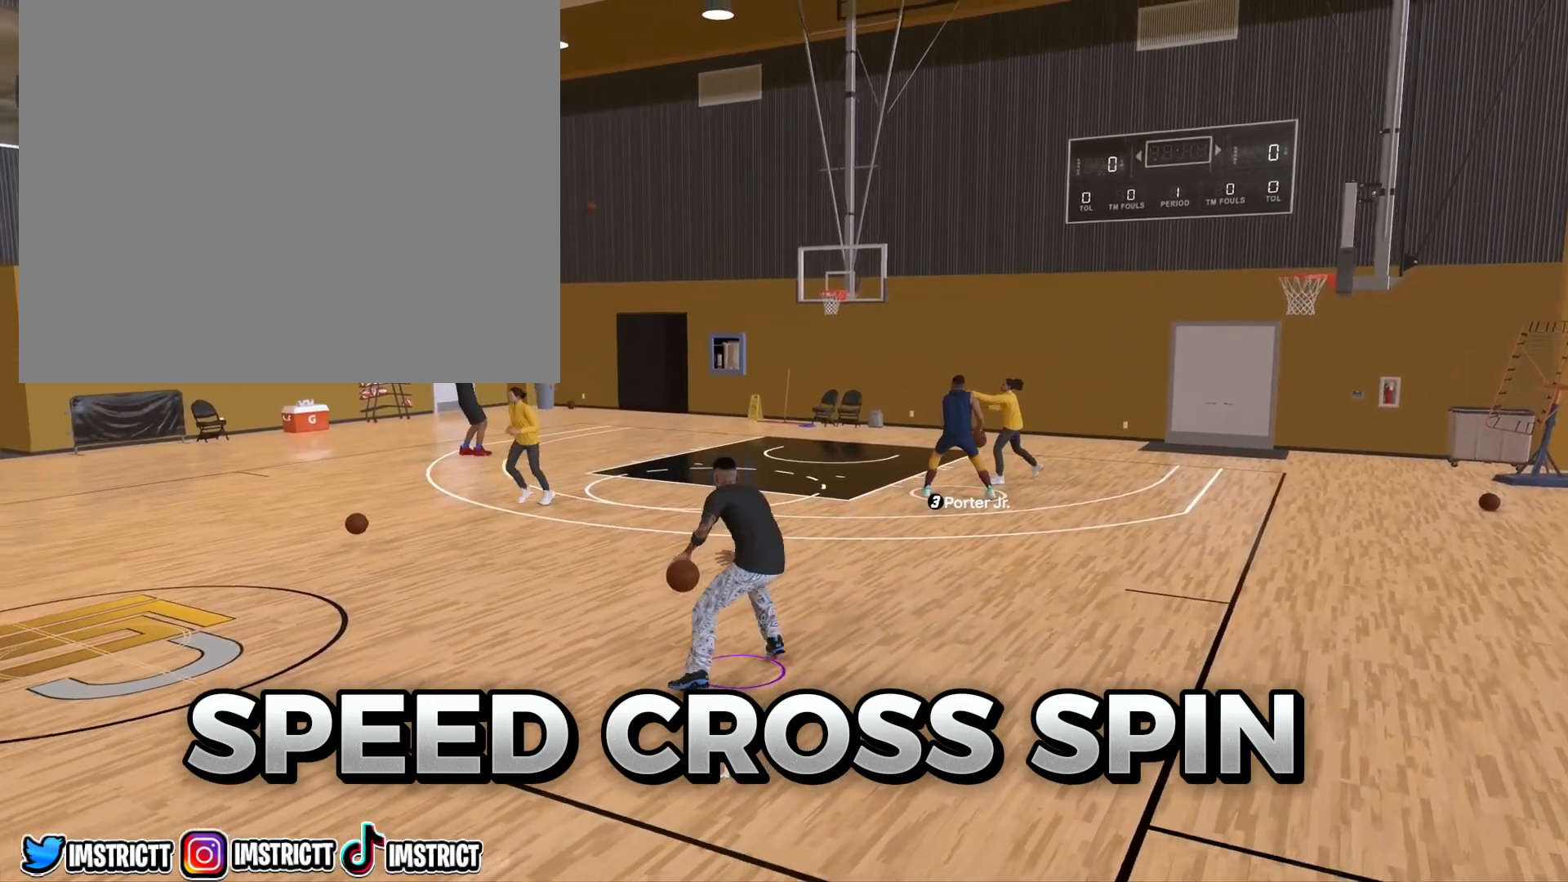
{"buttons": ["R2"], "left_stick": "up-left", "right_stick": "center", "events": [[100, "right_stick", "center"], [283, "left_stick", "up-left"]]}
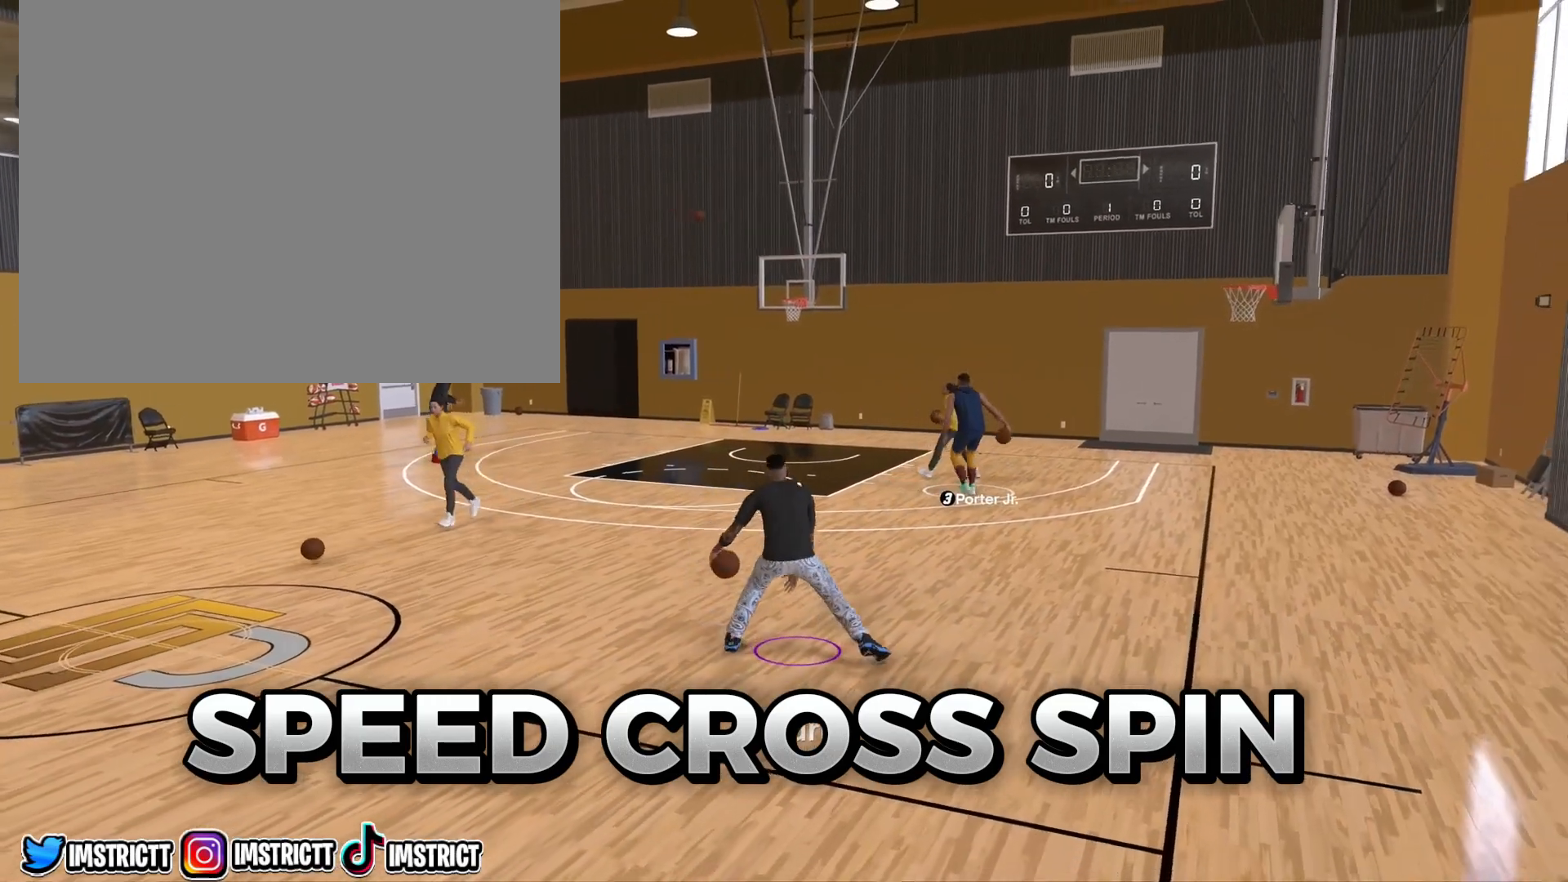
{"buttons": ["R2"], "left_stick": "center", "right_stick": "center", "events": [[350, "right_stick", "up"], [433, "right_stick", "left"], [467, "left_stick", "center"], [483, "right_stick", "center"]]}
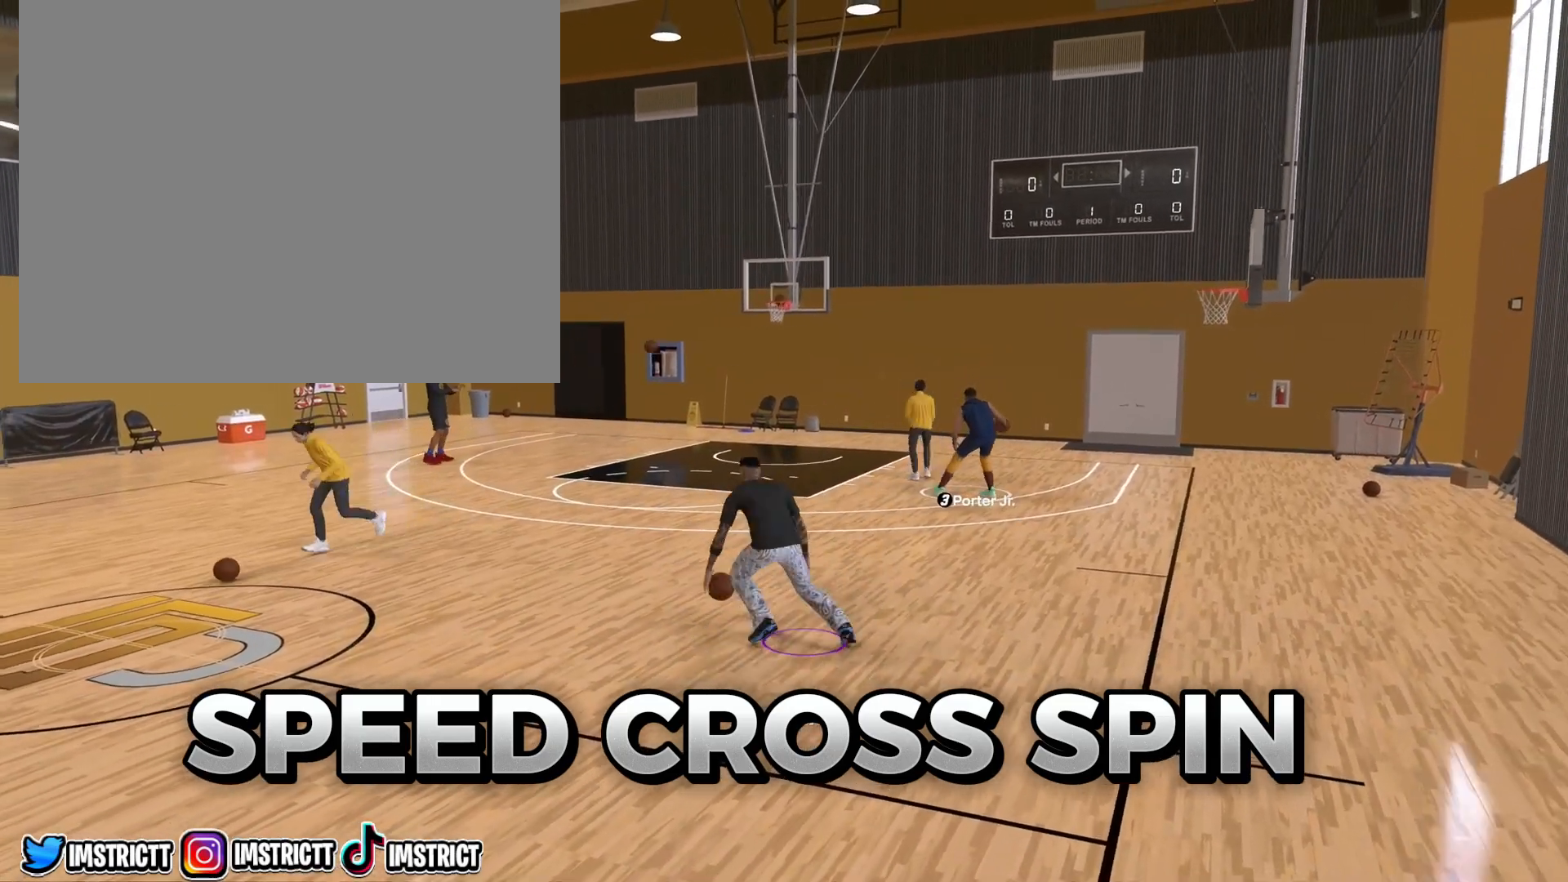
{"buttons": ["R2"], "left_stick": "center", "right_stick": "center", "events": []}
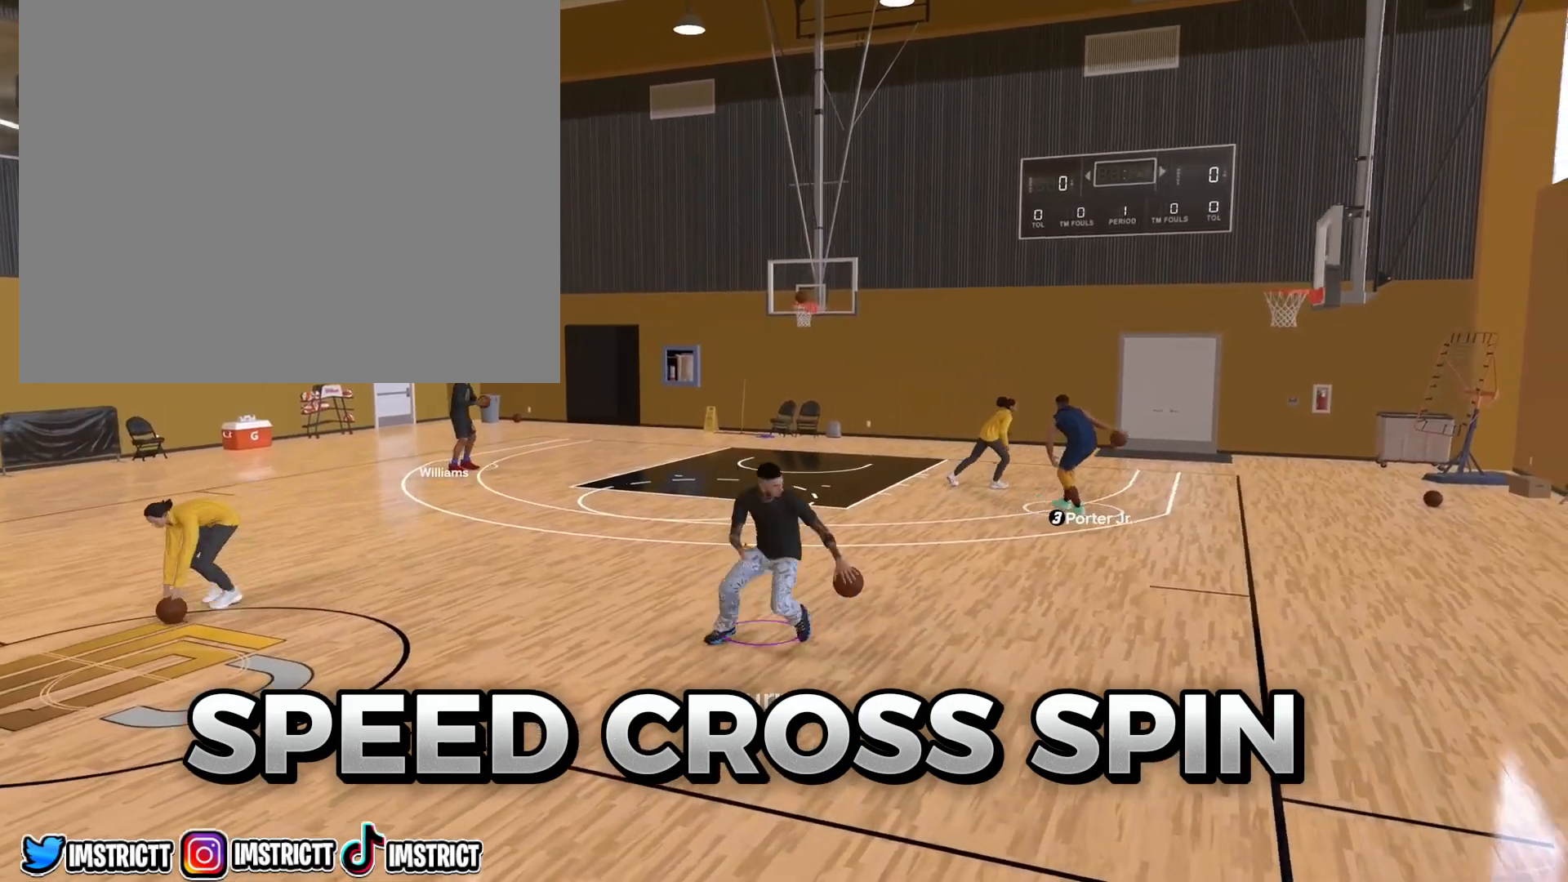
{"buttons": [], "left_stick": "center", "right_stick": "center", "events": [[17, "R2", "up"]]}
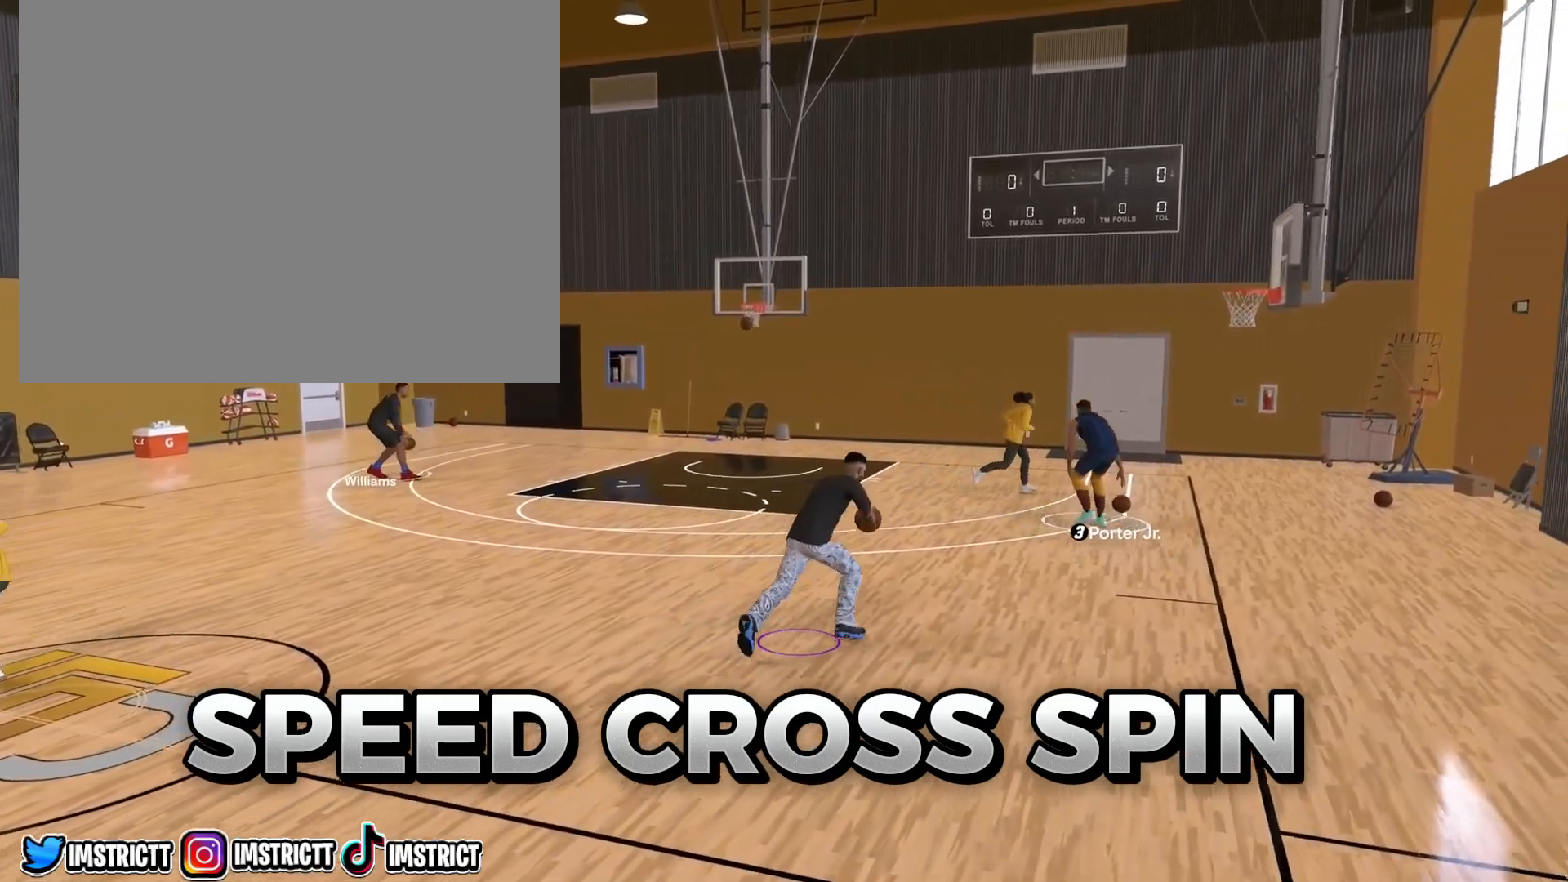
{"buttons": [], "left_stick": "center", "right_stick": "center", "events": []}
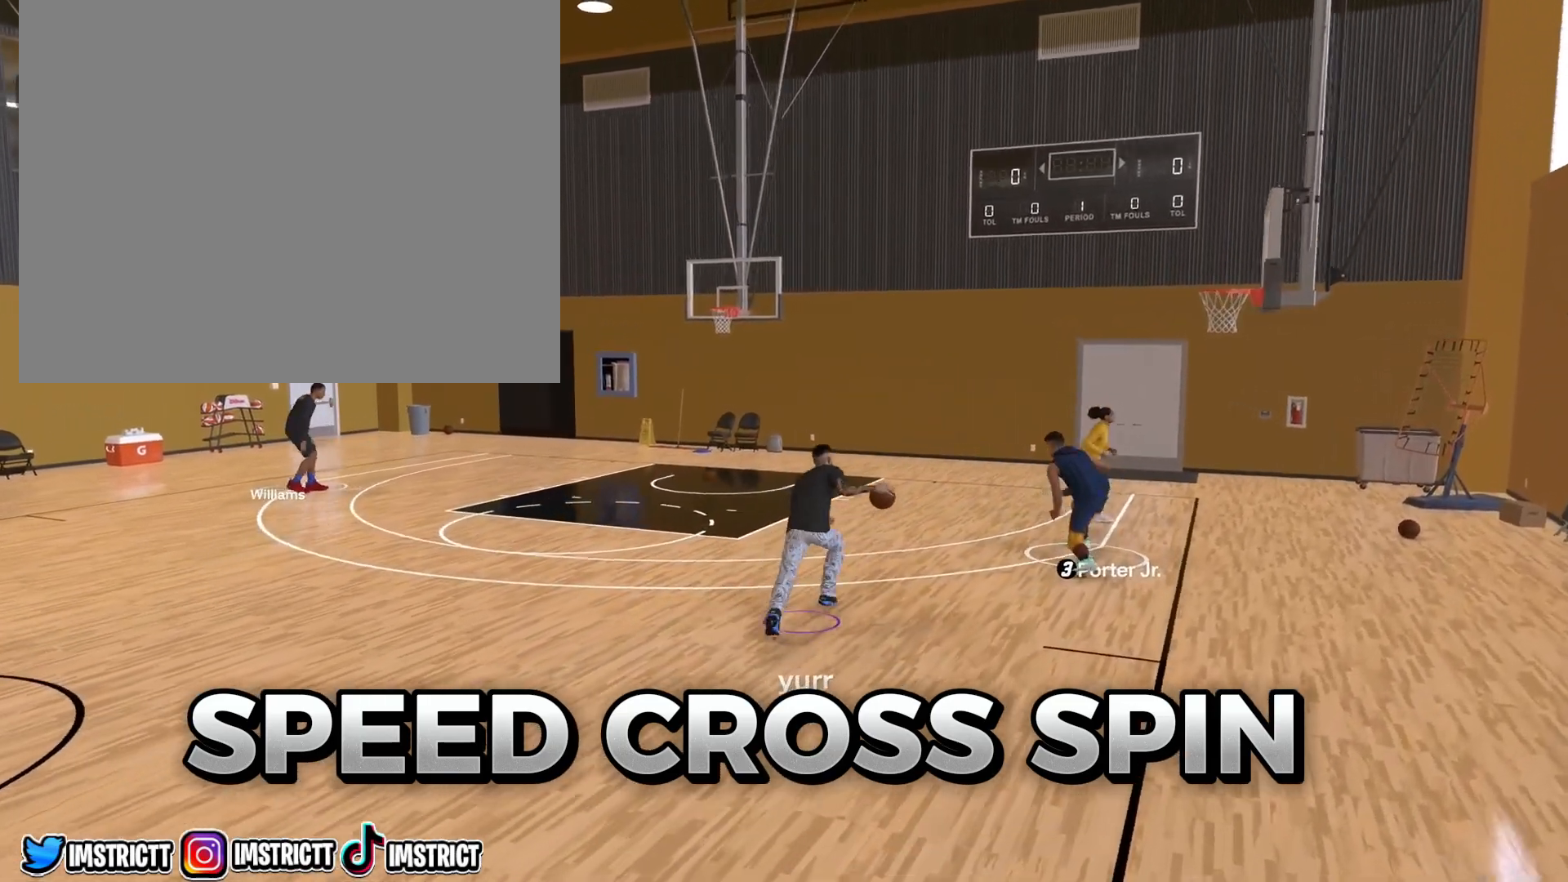
{"buttons": [], "left_stick": "down-left", "right_stick": "center", "events": [[300, "left_stick", "down-left"]]}
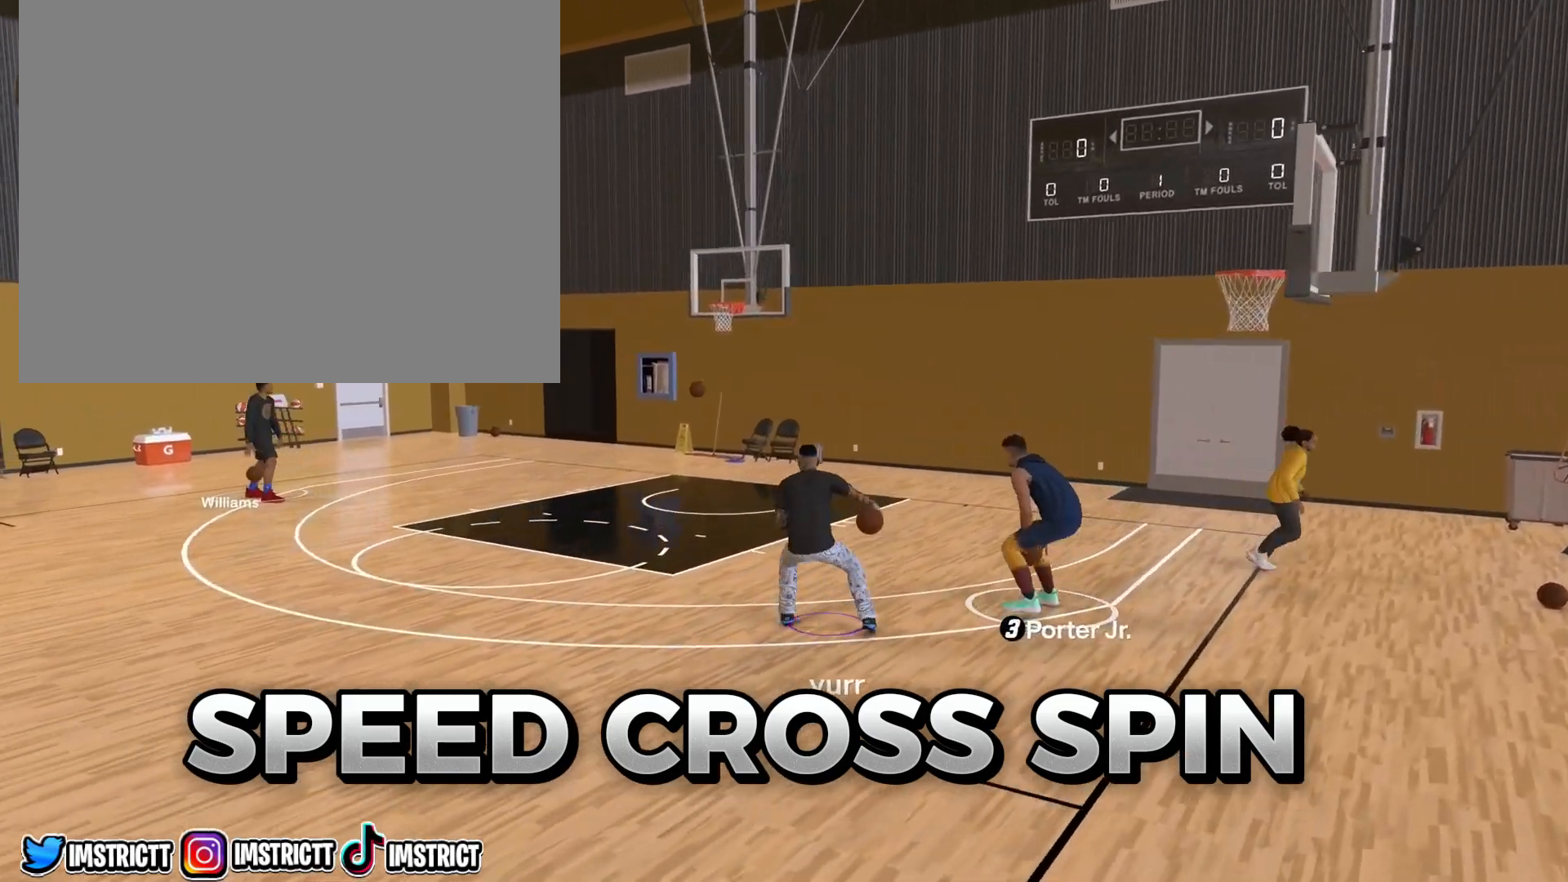
{"buttons": ["R2"], "left_stick": "down-left", "right_stick": "center", "events": [[267, "R2", "down"]]}